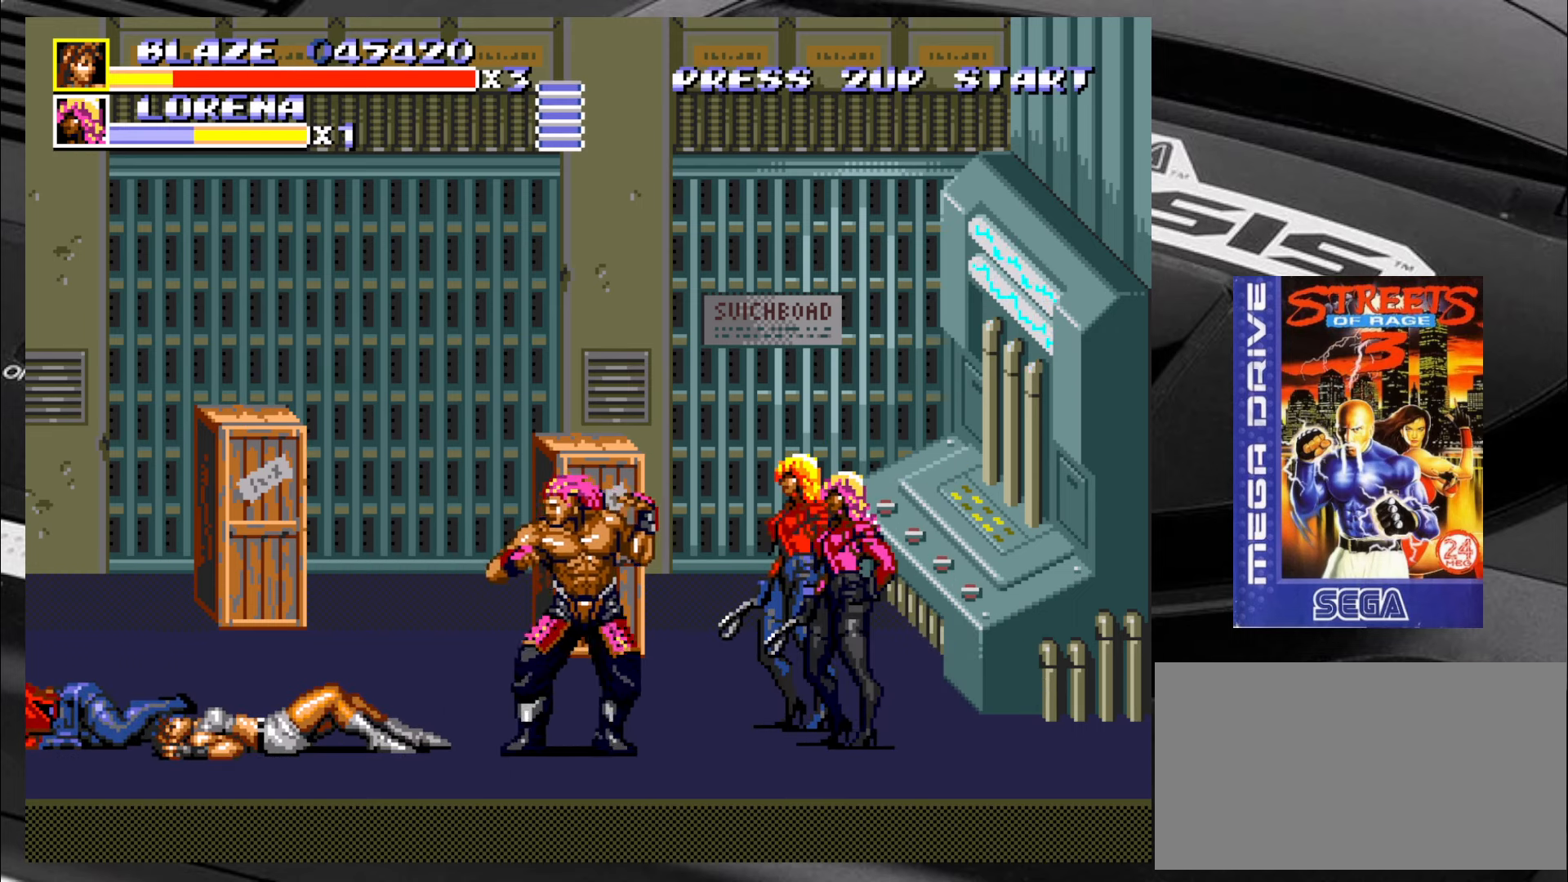
Gameplay with a controller (arcade stick); each line is a JSON object with the inputs held at the frame after it. "events" lists button and stick changes between this image and that frame as [ms after this image, input, new state], when the widget could be followed in between. Not read: L3 R3 SQUARE TRIANGLE.
{"buttons": [], "left_stick": "center", "events": []}
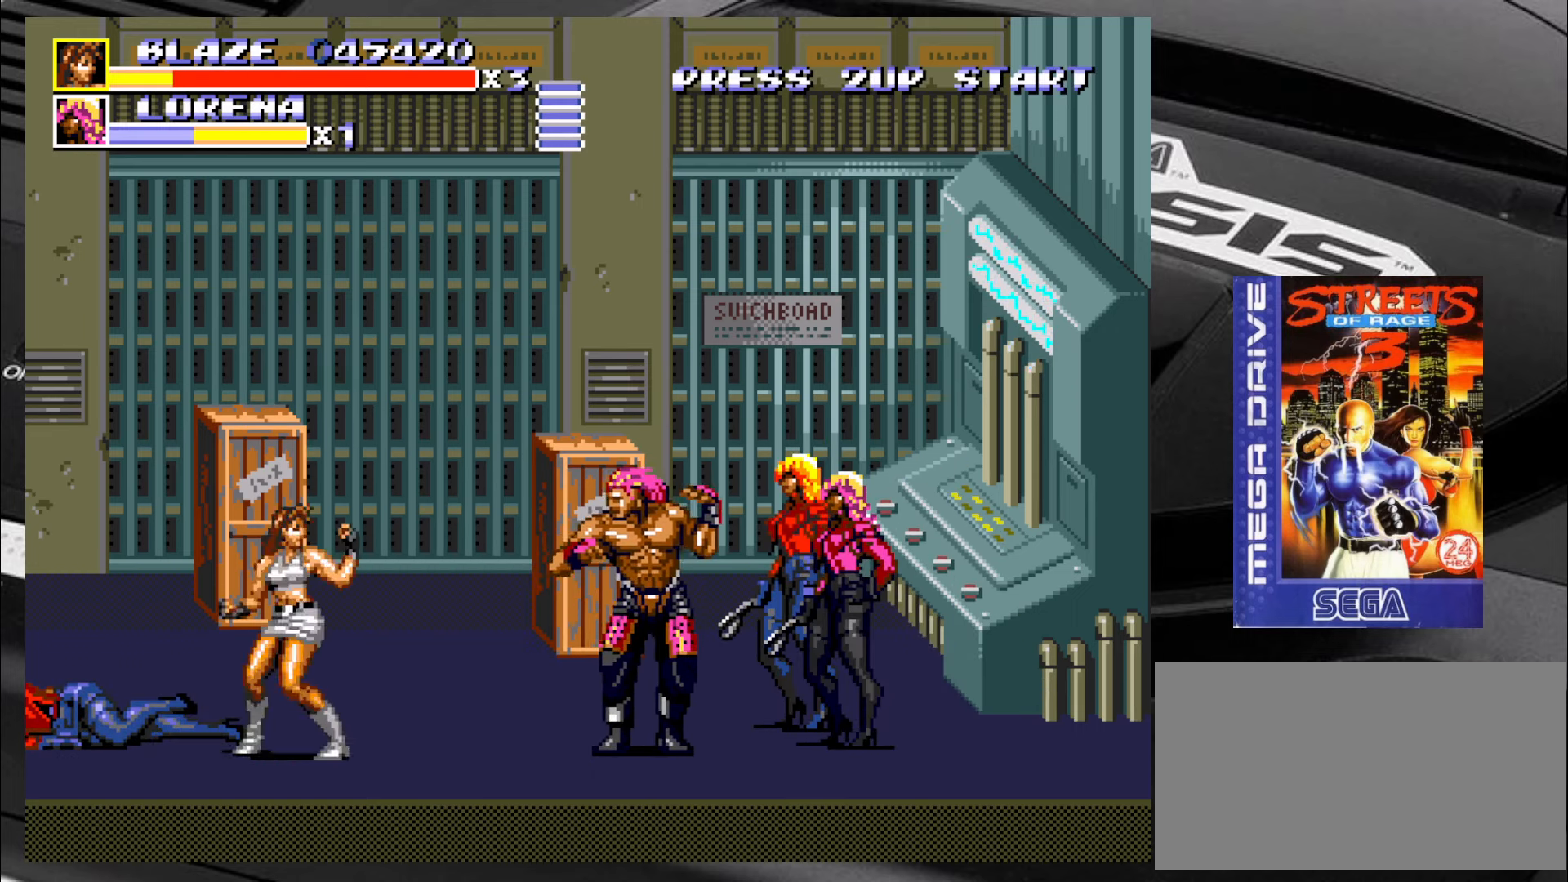
{"buttons": [], "left_stick": "right", "events": [[84, "left_stick", "left"], [167, "left_stick", "down"], [250, "left_stick", "right"], [333, "left_stick", "up-left"], [416, "left_stick", "down"], [466, "left_stick", "right"]]}
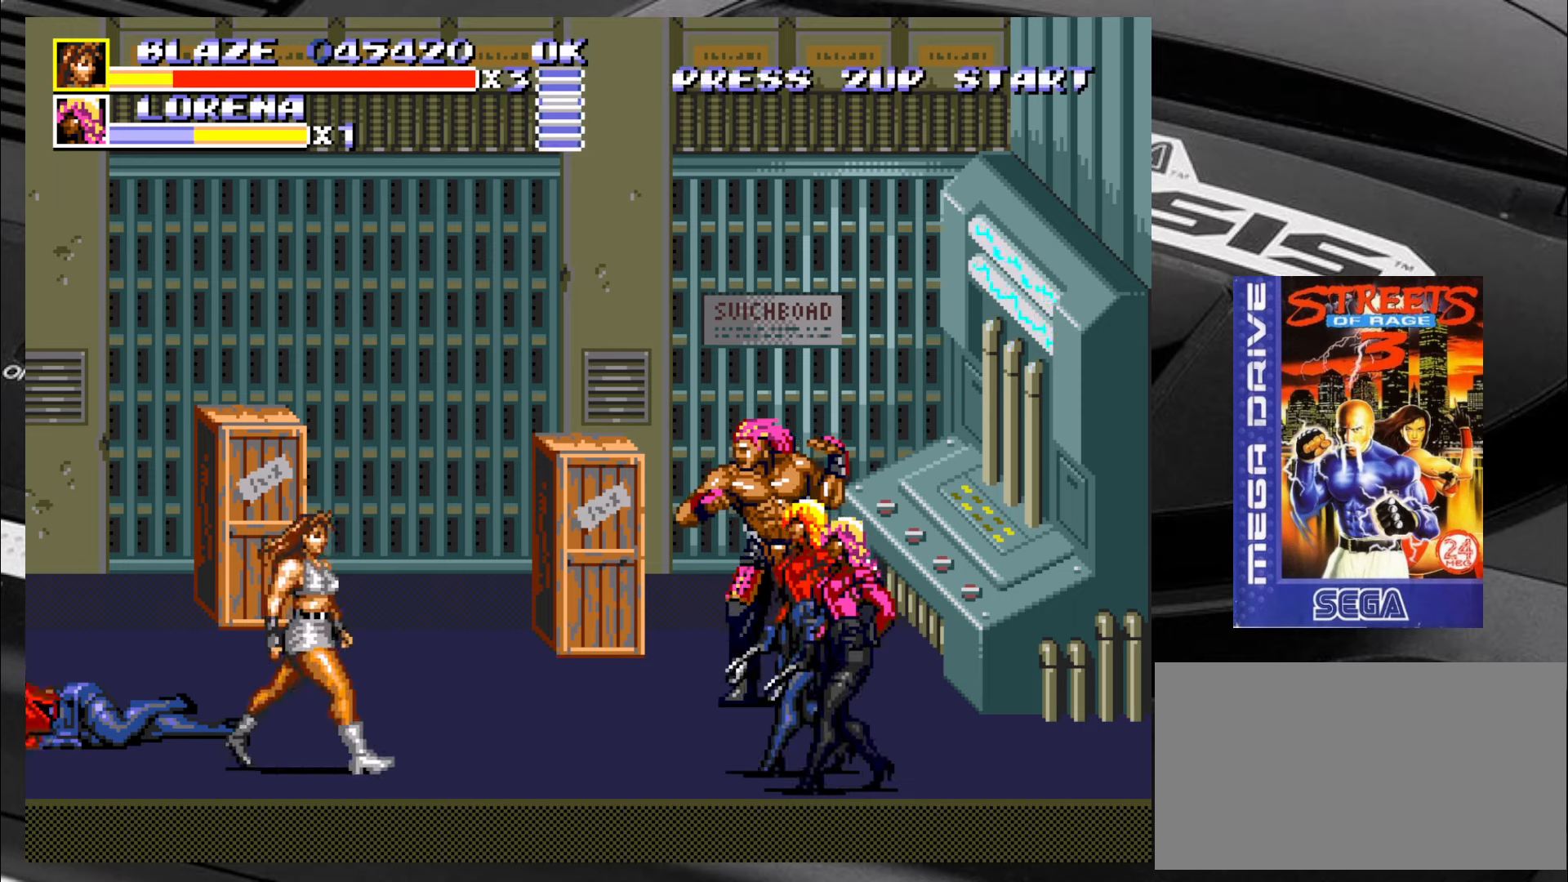
{"buttons": [], "left_stick": "left", "events": [[33, "left_stick", "up"], [133, "left_stick", "down"], [200, "left_stick", "right"], [283, "left_stick", "left"], [366, "left_stick", "down-right"], [450, "left_stick", "up"], [500, "left_stick", "left"]]}
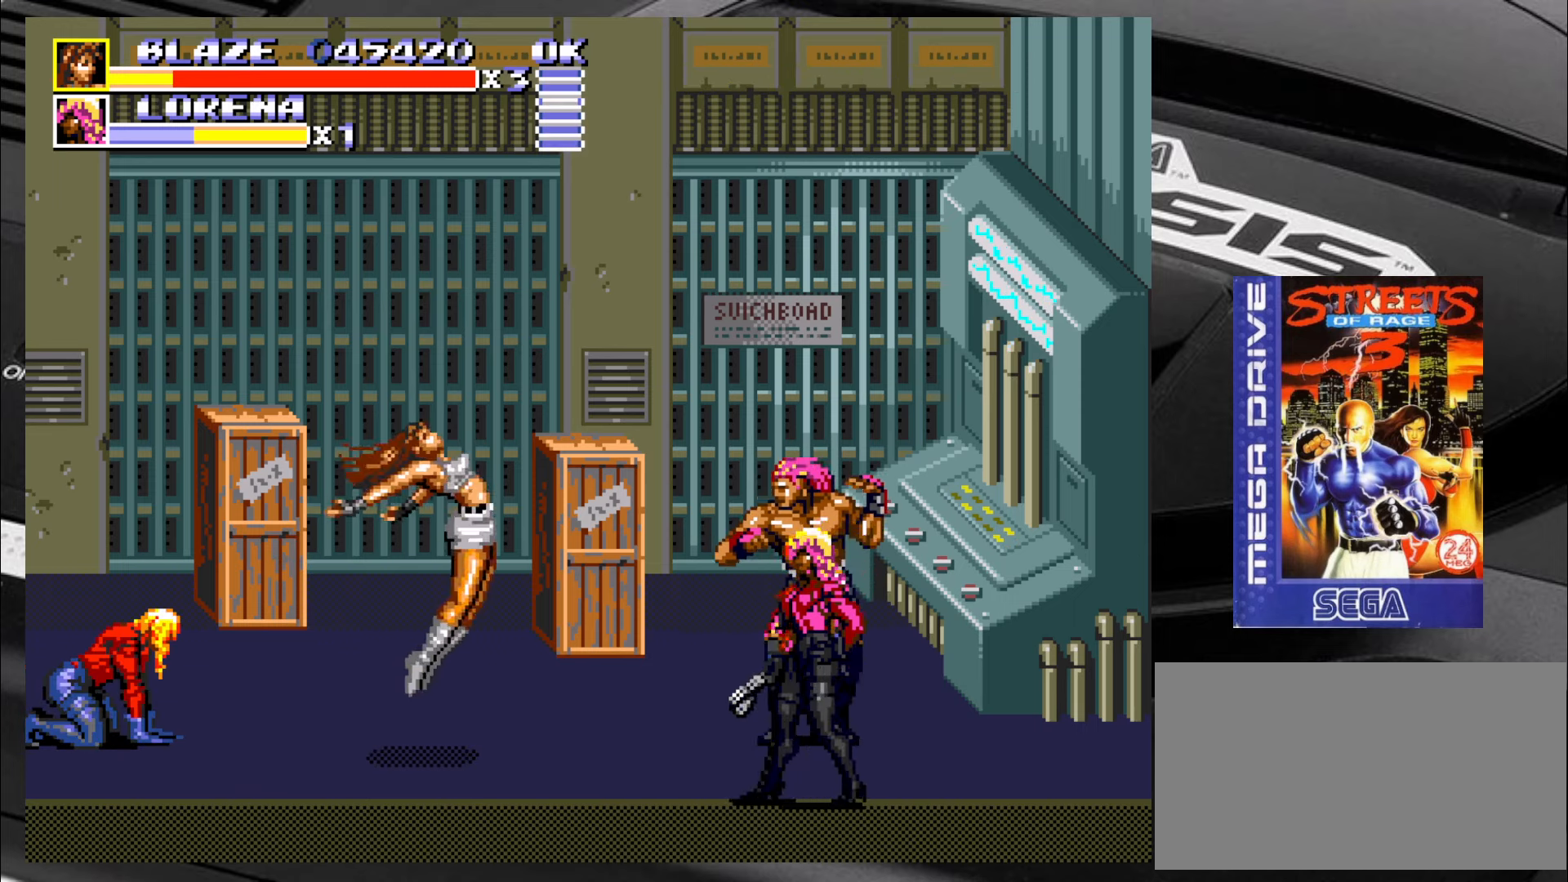
{"buttons": [], "left_stick": "left", "events": [[66, "left_stick", "down-right"], [200, "left_stick", "left"], [283, "left_stick", "down"], [366, "left_stick", "right"], [450, "left_stick", "left"]]}
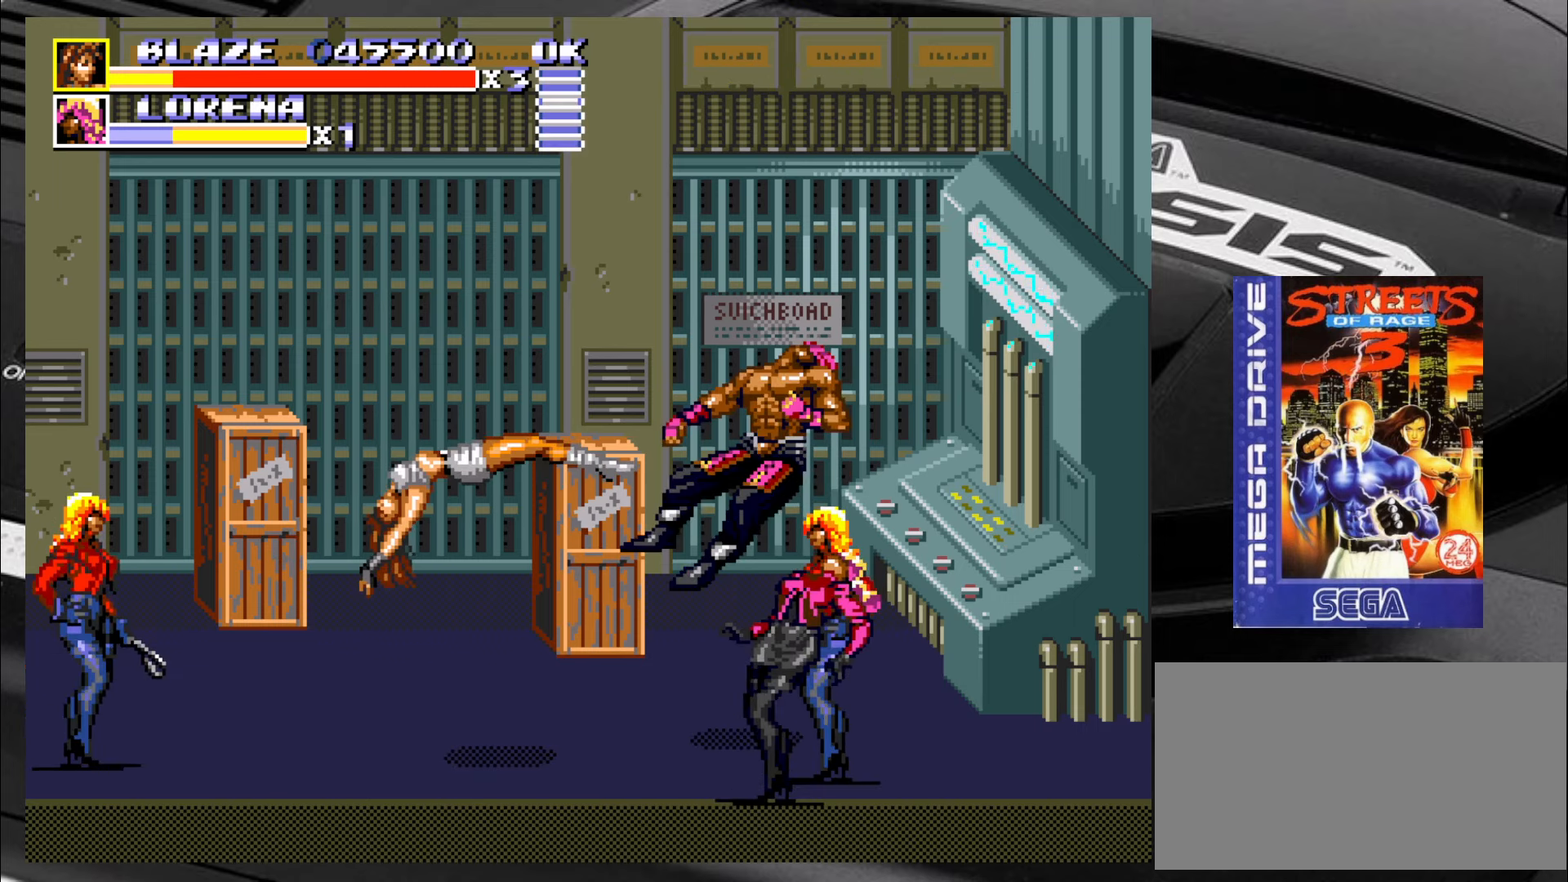
{"buttons": [], "left_stick": "center", "events": [[66, "left_stick", "right"], [150, "left_stick", "up"], [200, "left_stick", "left"], [283, "left_stick", "down"], [366, "left_stick", "right"], [433, "left_stick", "center"]]}
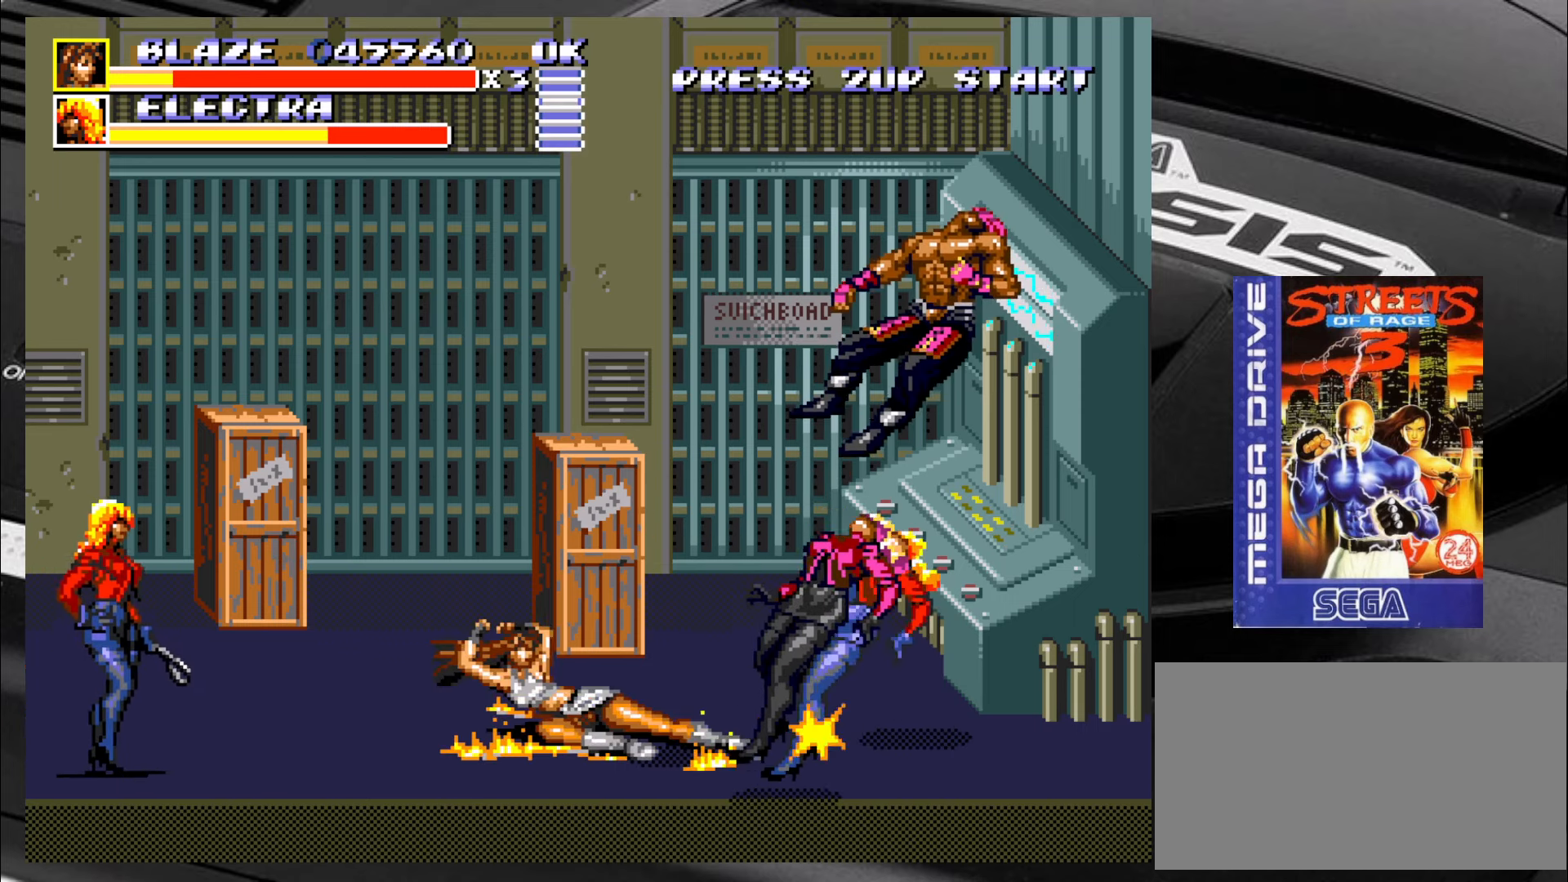
{"buttons": [], "left_stick": "up-left", "events": [[466, "left_stick", "up-left"]]}
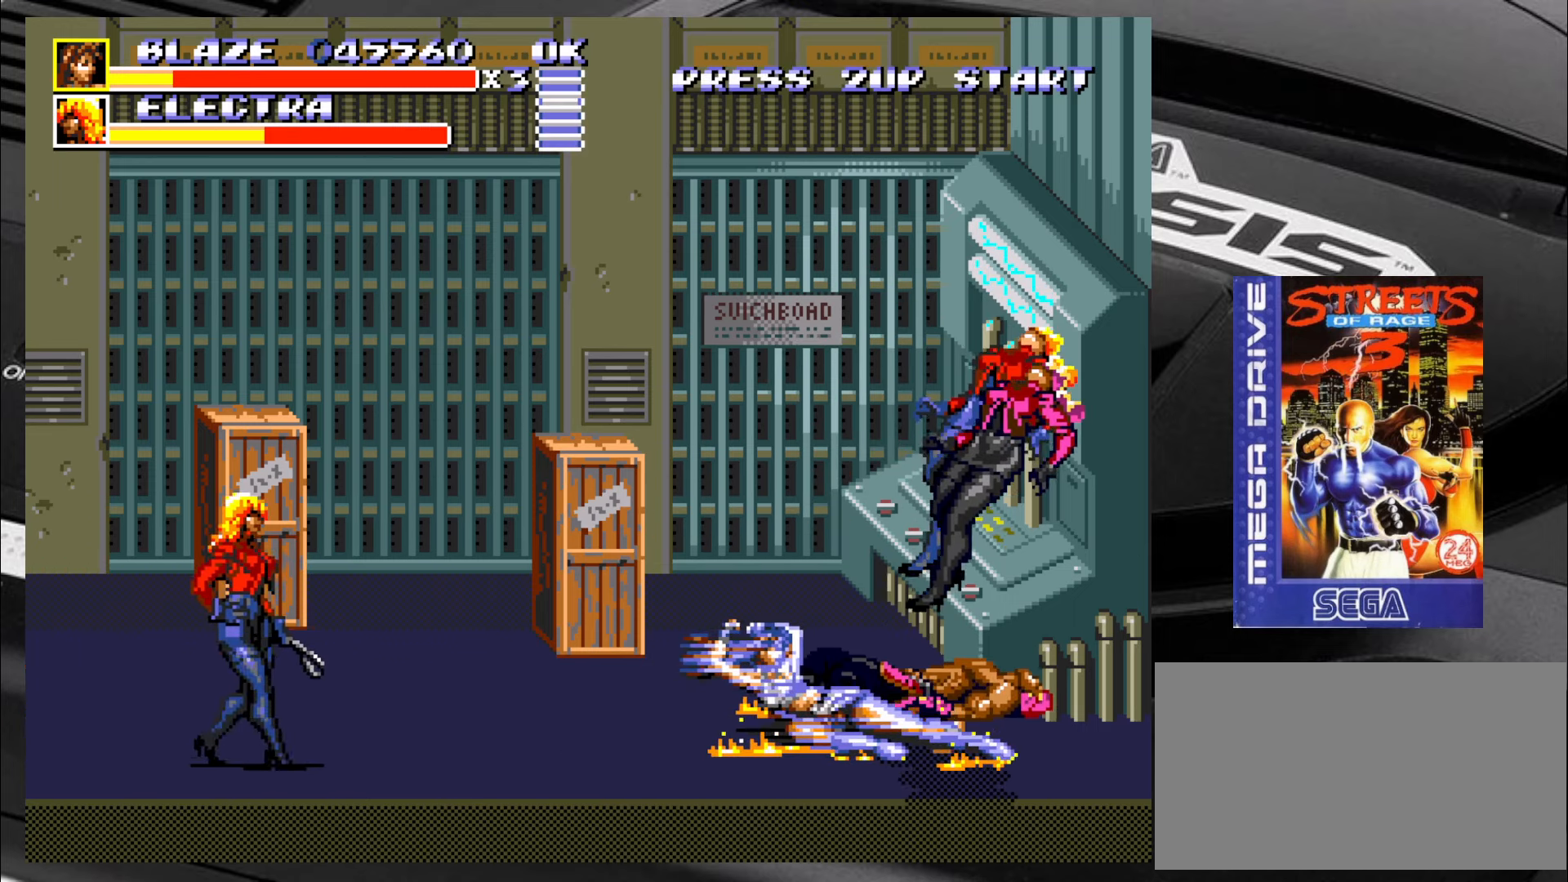
{"buttons": [], "left_stick": "up-left", "events": []}
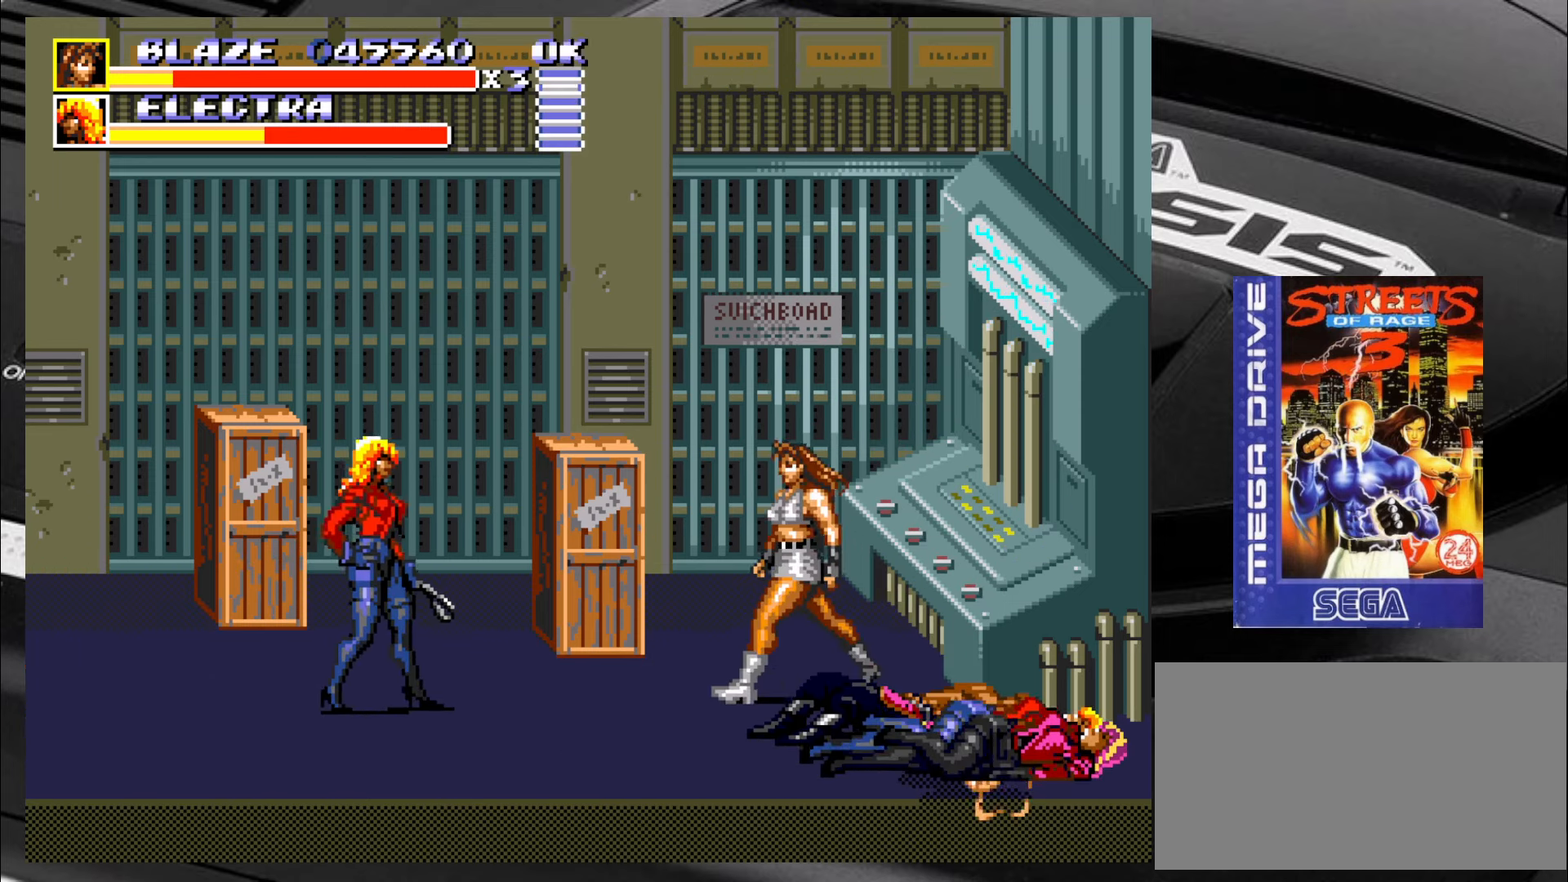
{"buttons": ["CIRCLE"], "left_stick": "left", "events": [[250, "CIRCLE", "down"], [333, "CIRCLE", "up"], [383, "CIRCLE", "down"], [383, "left_stick", "left"], [433, "CIRCLE", "up"], [500, "CIRCLE", "down"]]}
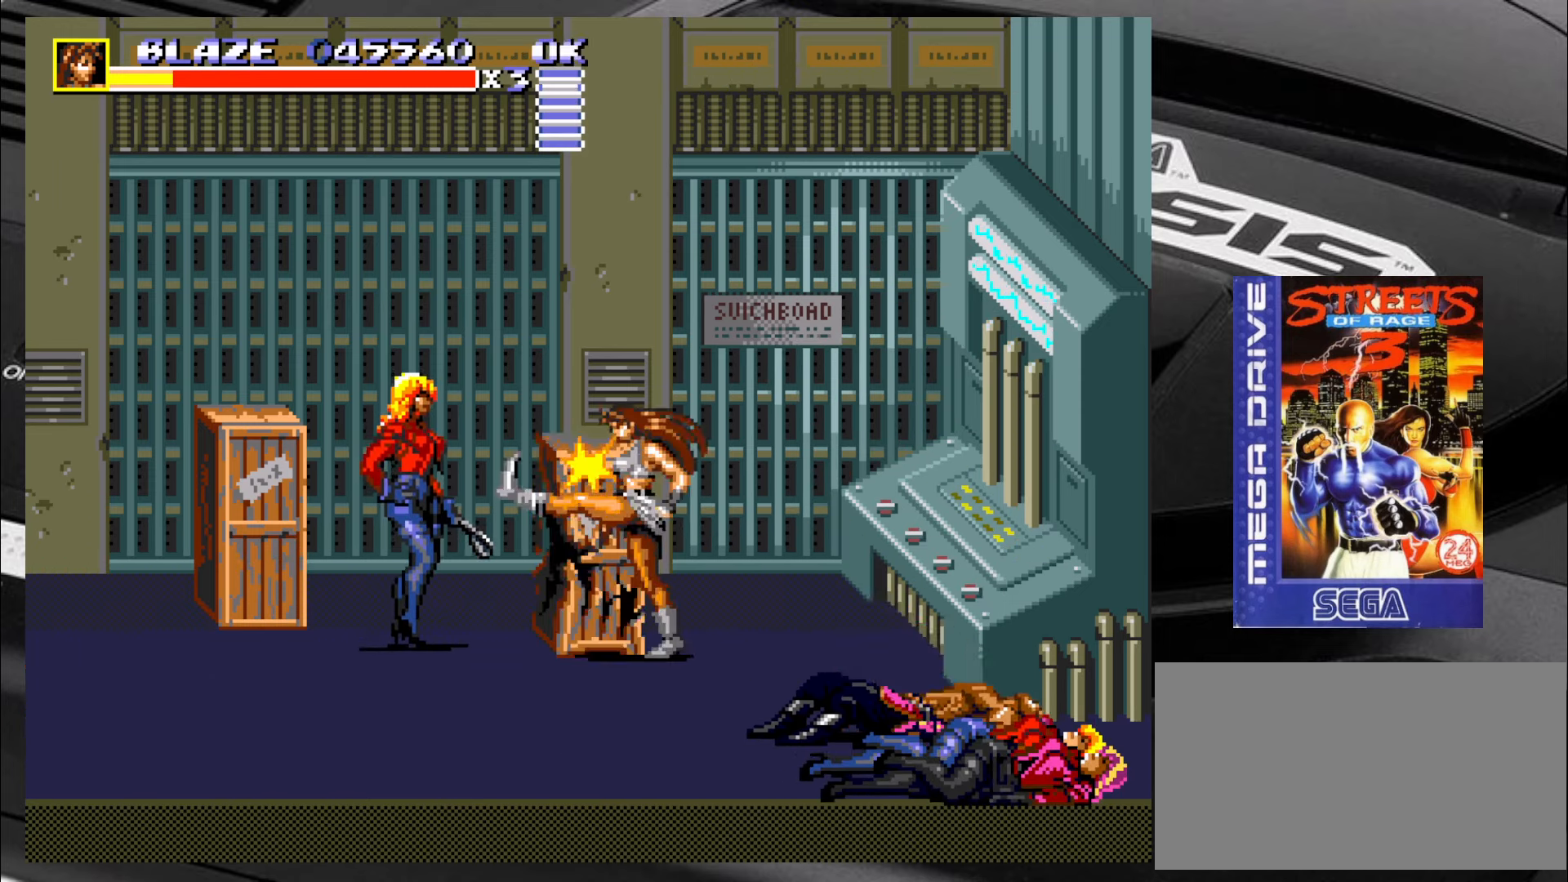
{"buttons": [], "left_stick": "left", "events": [[50, "CIRCLE", "up"], [166, "CROSS", "down"], [216, "CROSS", "up"], [250, "CROSS", "down"], [333, "CROSS", "up"], [366, "CROSS", "down"], [466, "CROSS", "up"]]}
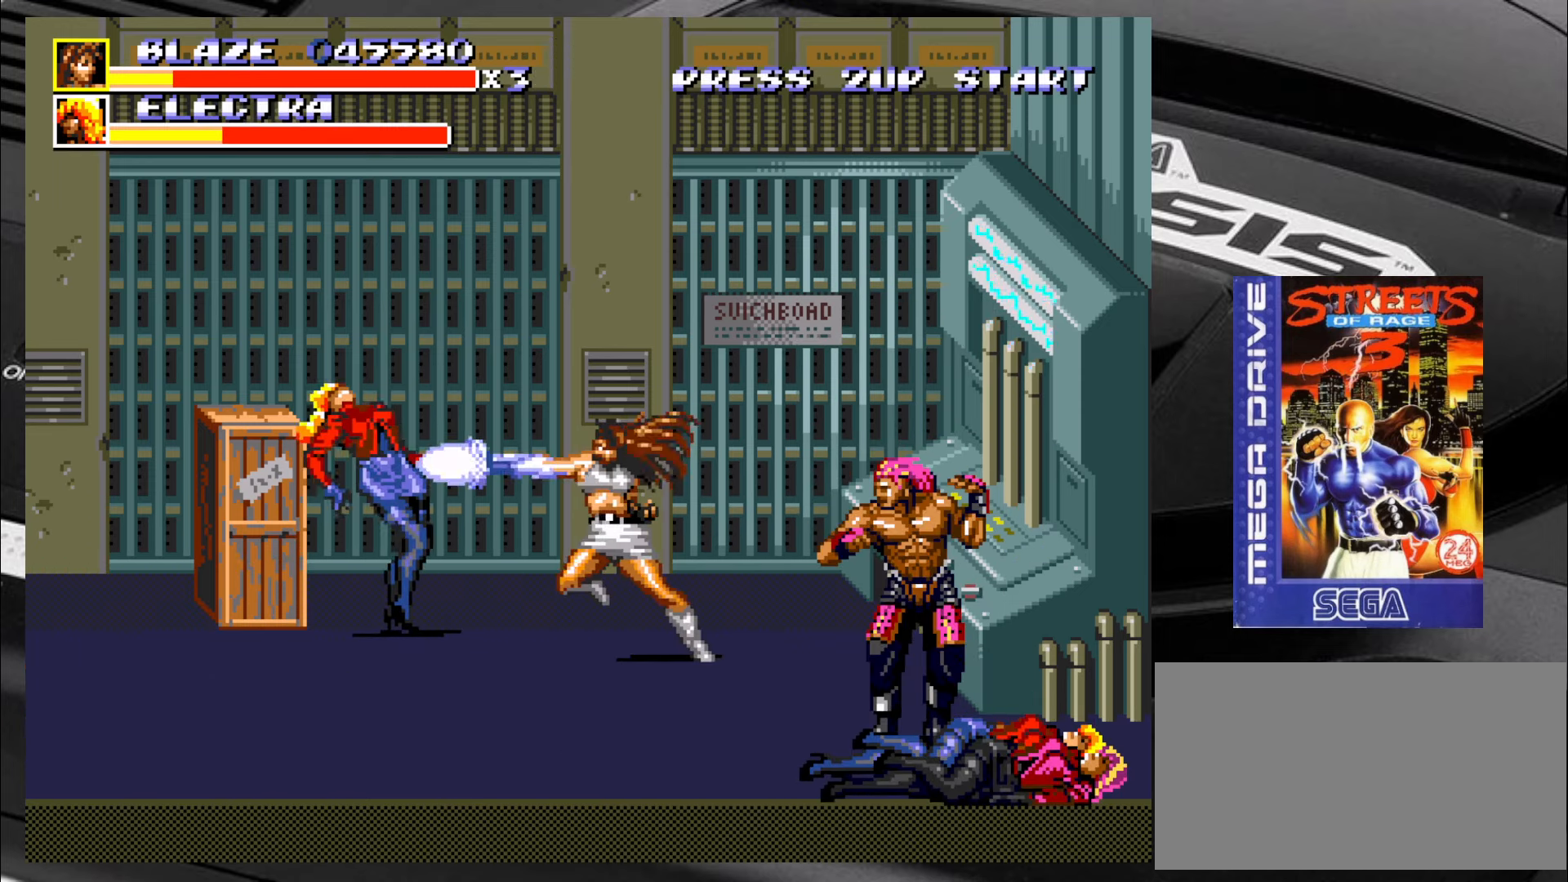
{"buttons": [], "left_stick": "up-left", "events": [[33, "left_stick", "up-left"]]}
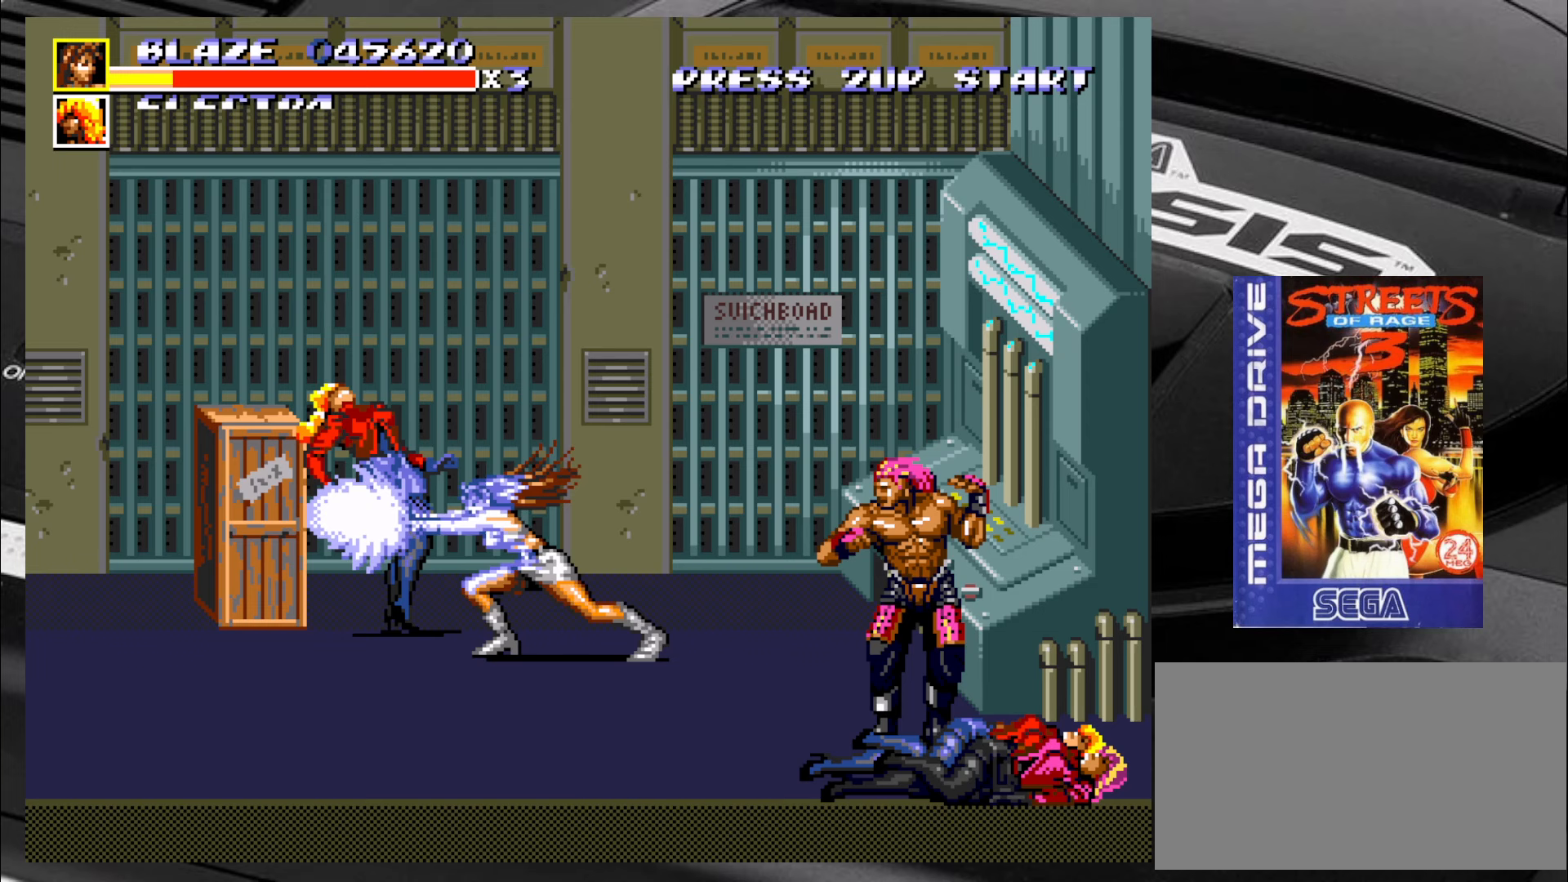
{"buttons": [], "left_stick": "up-left", "events": [[33, "left_stick", "center"], [450, "left_stick", "up-left"]]}
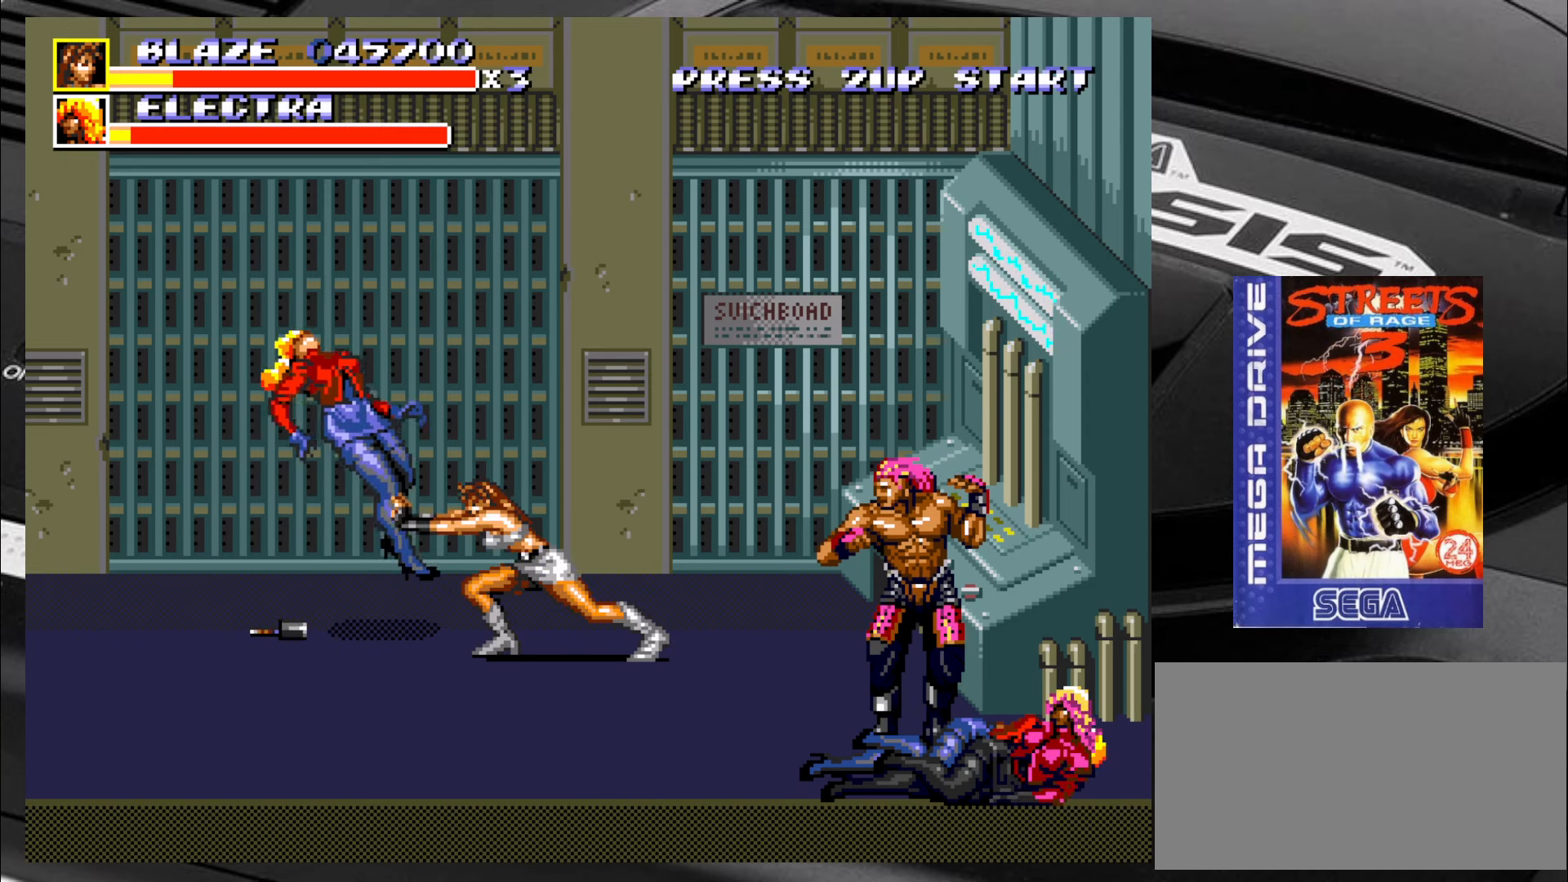
{"buttons": [], "left_stick": "up-left", "events": []}
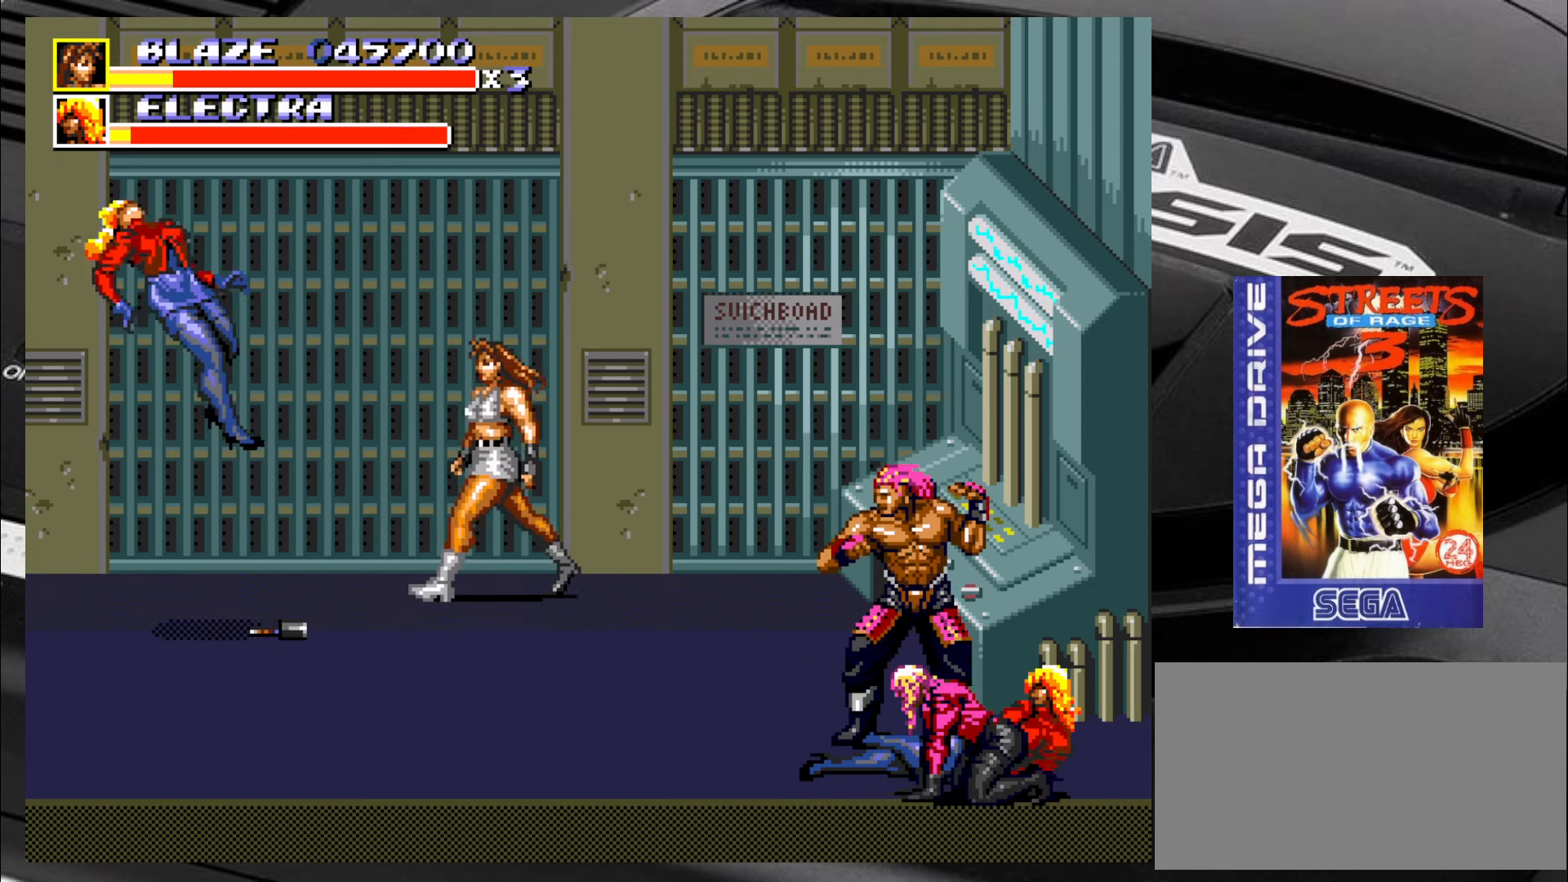
{"buttons": [], "left_stick": "left", "events": [[67, "left_stick", "down-left"], [233, "left_stick", "left"]]}
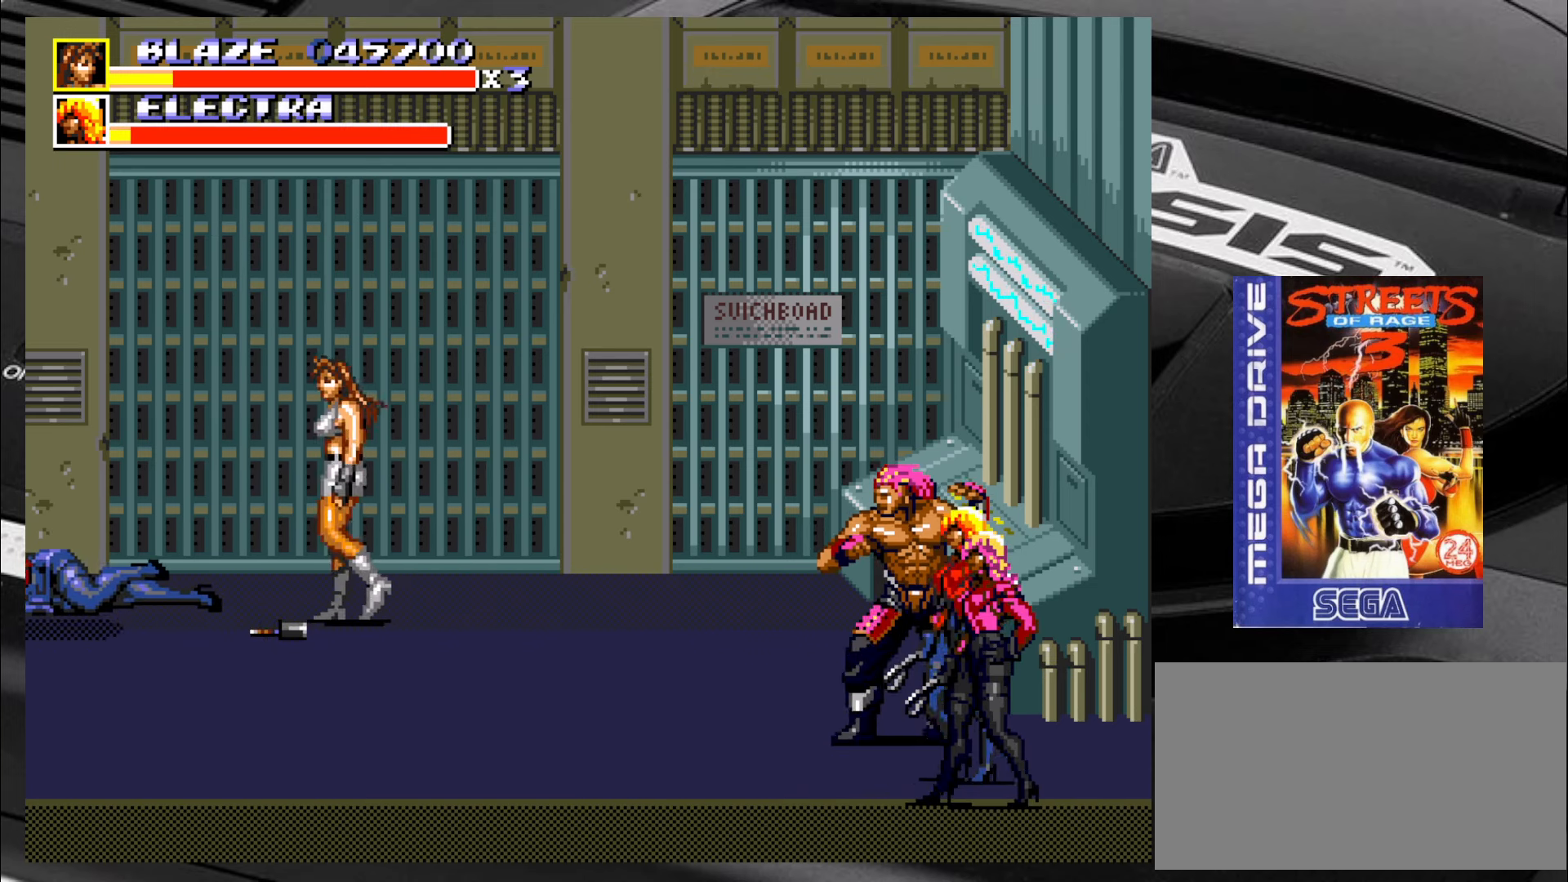
{"buttons": [], "left_stick": "down", "events": [[100, "CIRCLE", "down"], [183, "CIRCLE", "up"], [267, "left_stick", "down"]]}
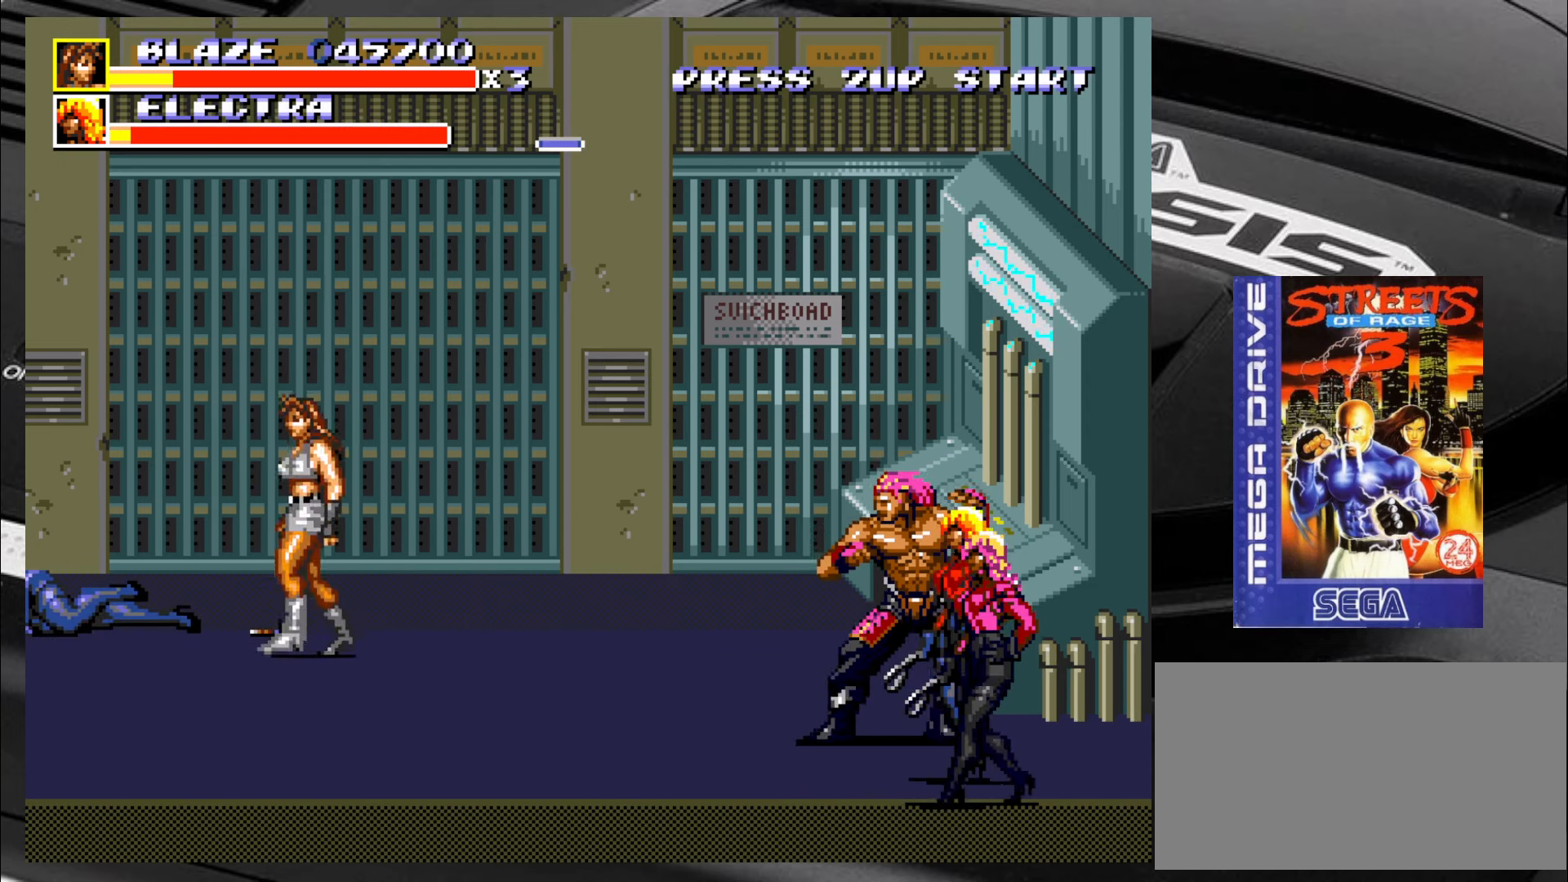
{"buttons": ["CIRCLE"], "left_stick": "up", "events": [[50, "CIRCLE", "down"], [50, "left_stick", "down-left"], [133, "CIRCLE", "up"], [383, "left_stick", "up"], [500, "CIRCLE", "down"]]}
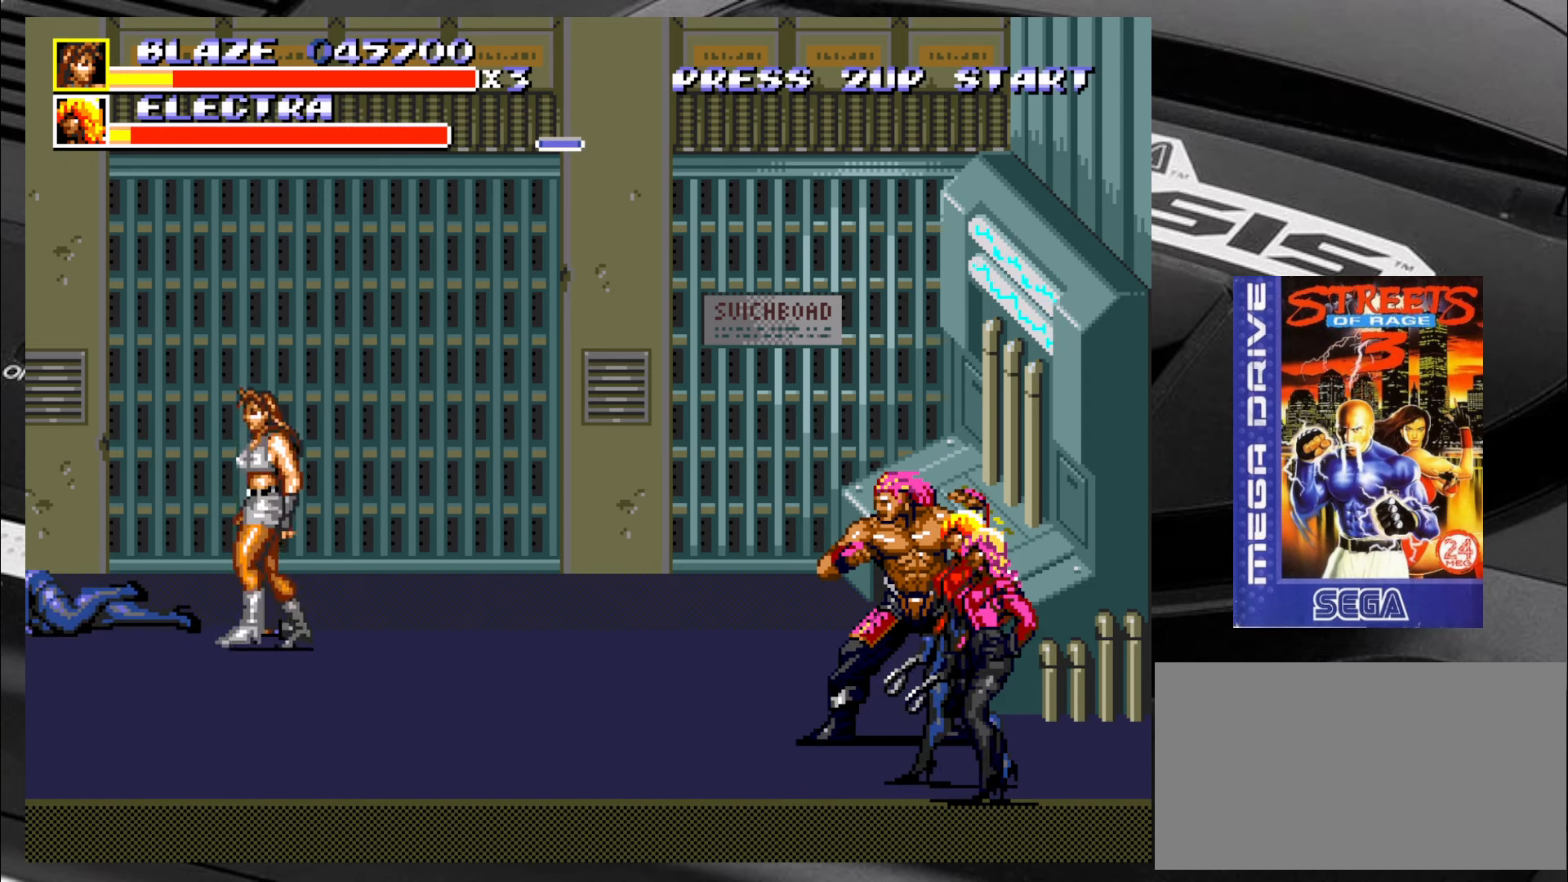
{"buttons": [], "left_stick": "center", "events": [[83, "CIRCLE", "up"], [83, "left_stick", "center"], [133, "left_stick", "down-right"], [500, "left_stick", "center"]]}
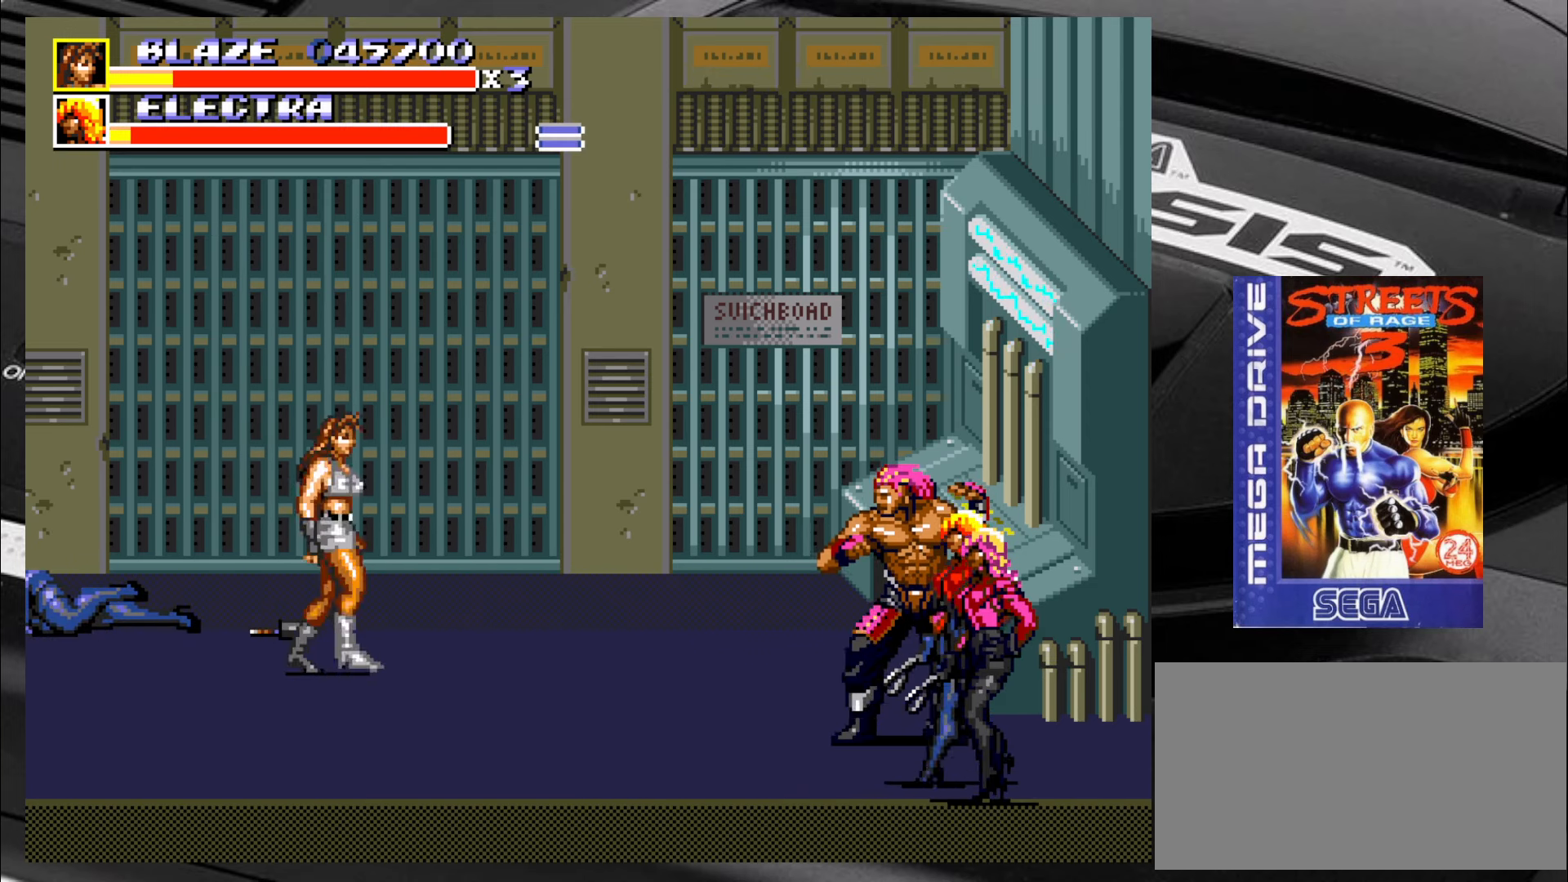
{"buttons": [], "left_stick": "up", "events": [[33, "left_stick", "up-left"], [167, "CIRCLE", "down"], [167, "left_stick", "center"], [250, "CIRCLE", "up"], [450, "left_stick", "up"]]}
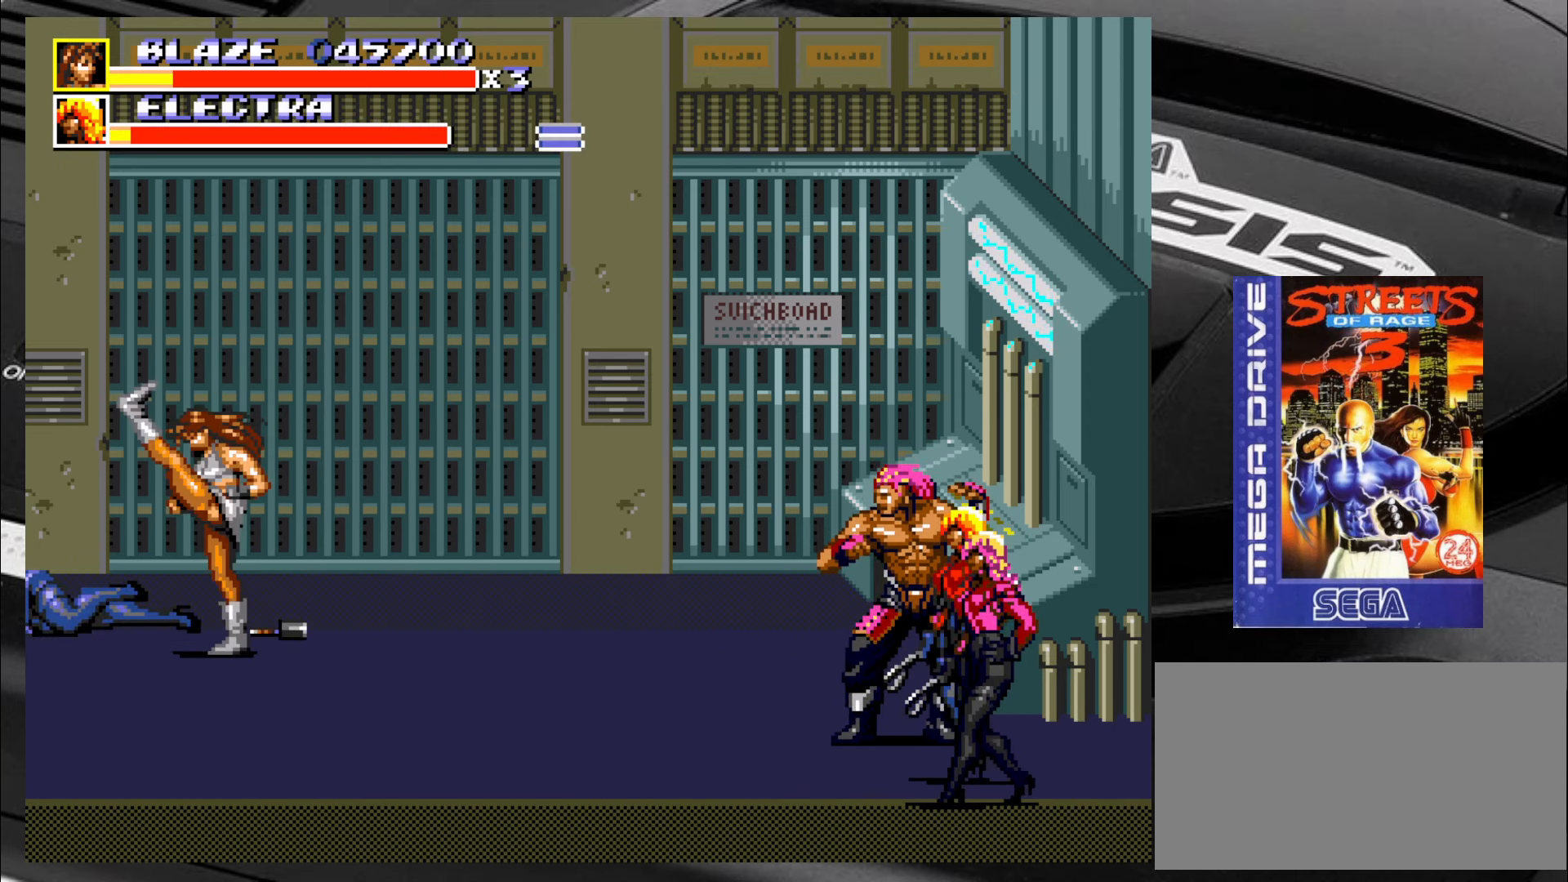
{"buttons": [], "left_stick": "up", "events": [[117, "CIRCLE", "down"], [167, "left_stick", "center"], [200, "CIRCLE", "up"], [400, "left_stick", "up"]]}
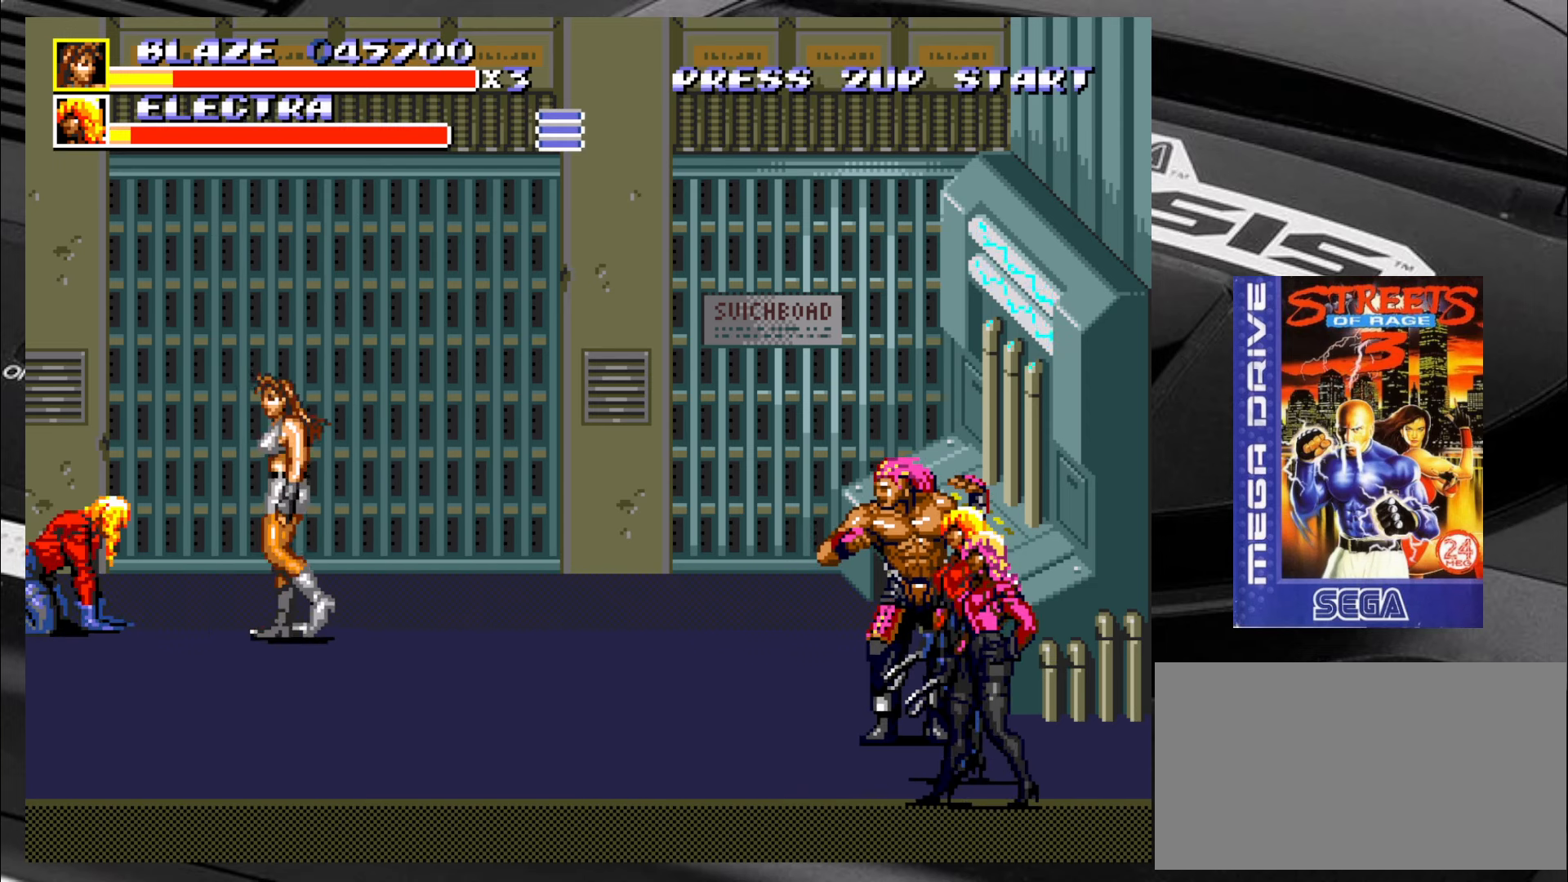
{"buttons": [], "left_stick": "down-right", "events": [[67, "CIRCLE", "down"], [67, "left_stick", "center"], [150, "CIRCLE", "up"], [284, "left_stick", "down-right"]]}
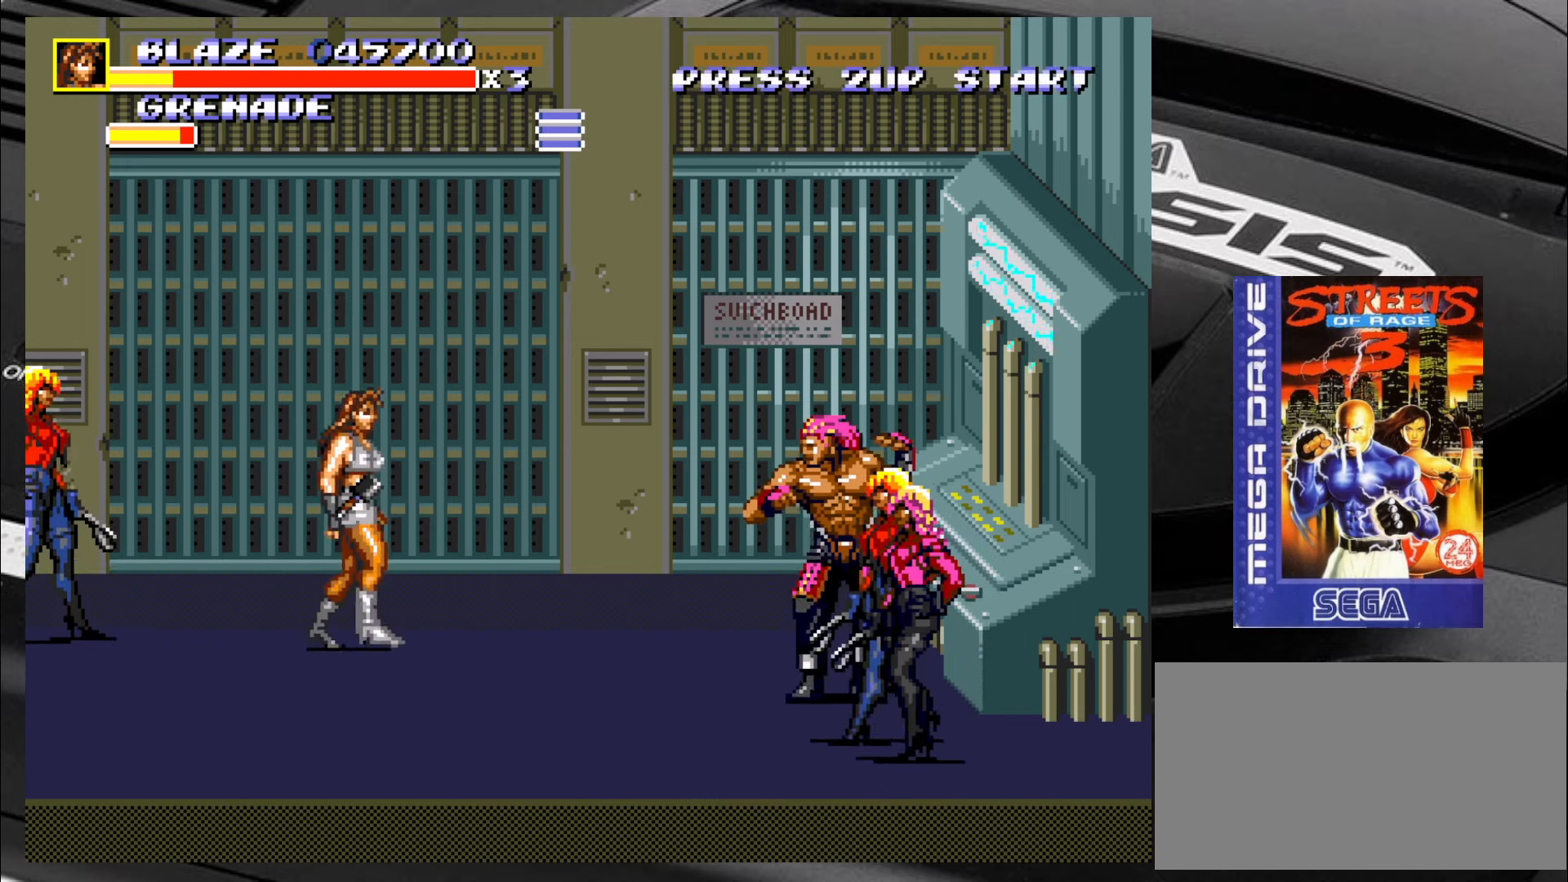
{"buttons": [], "left_stick": "down-right", "events": [[34, "left_stick", "down"], [217, "left_stick", "down-right"], [317, "CIRCLE", "down"], [350, "CIRCLE", "up"], [400, "CIRCLE", "down"], [467, "CIRCLE", "up"]]}
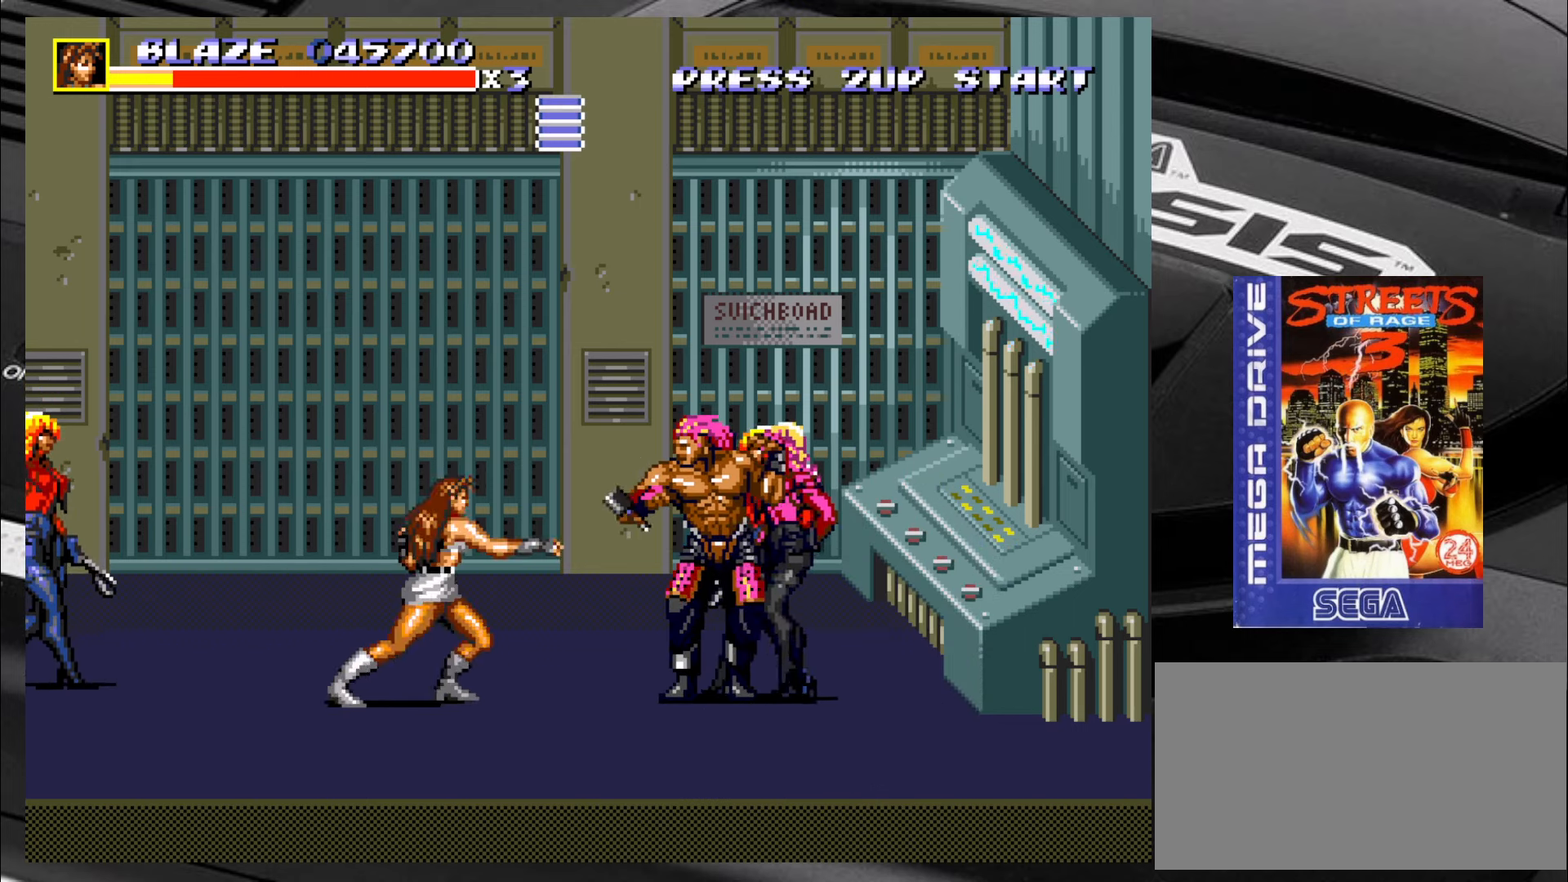
{"buttons": [], "left_stick": "down-right", "events": [[217, "left_stick", "down-left"], [434, "left_stick", "down-right"]]}
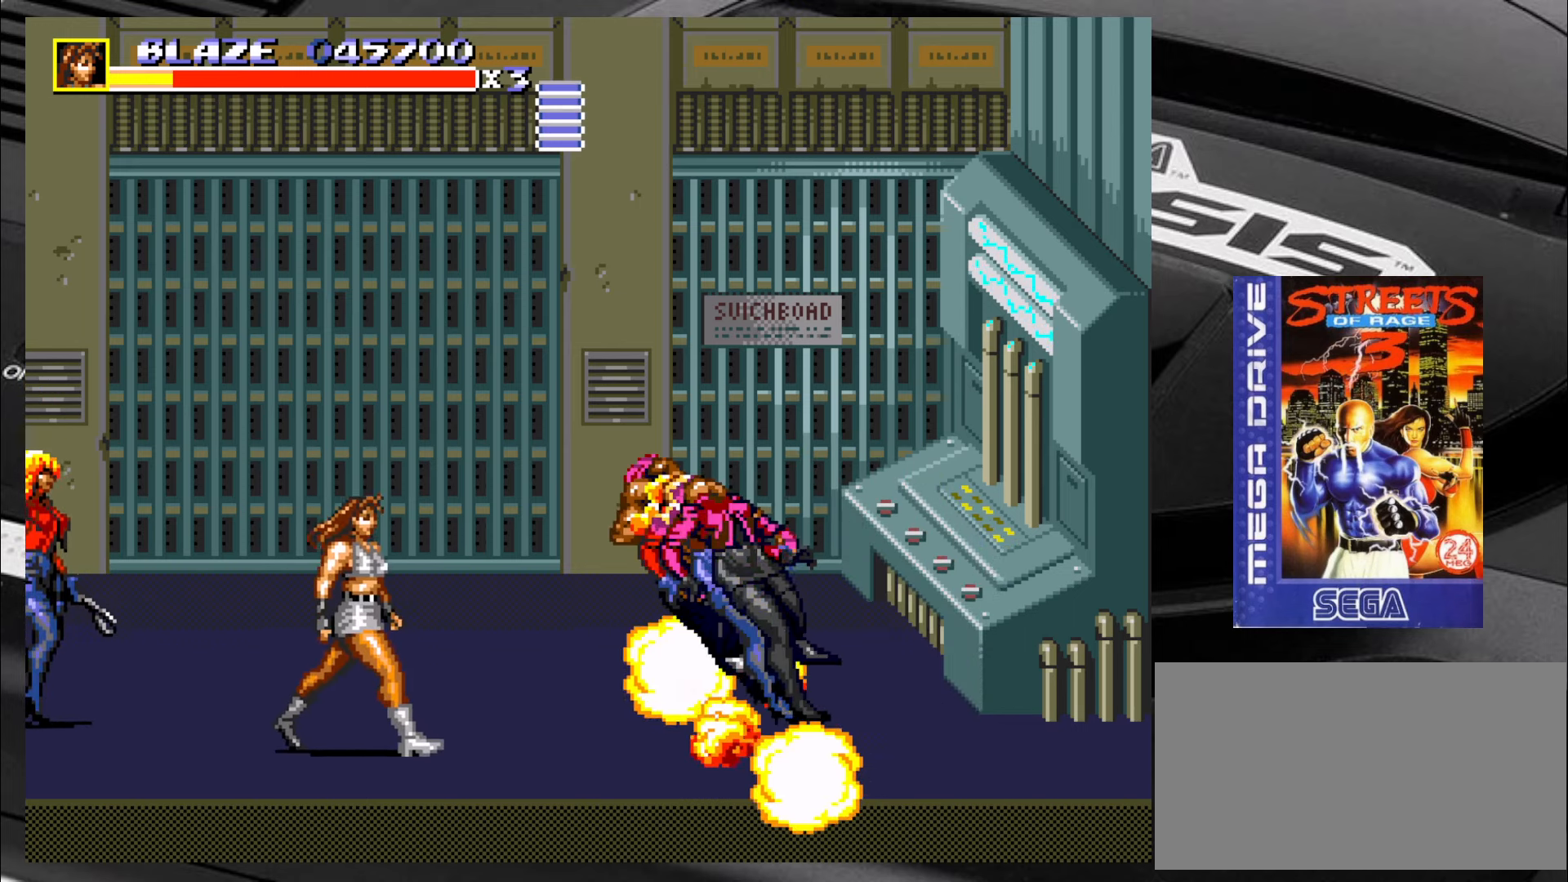
{"buttons": [], "left_stick": "up-right", "events": [[84, "left_stick", "down-left"], [217, "left_stick", "down-right"], [384, "left_stick", "right"], [500, "left_stick", "up-right"]]}
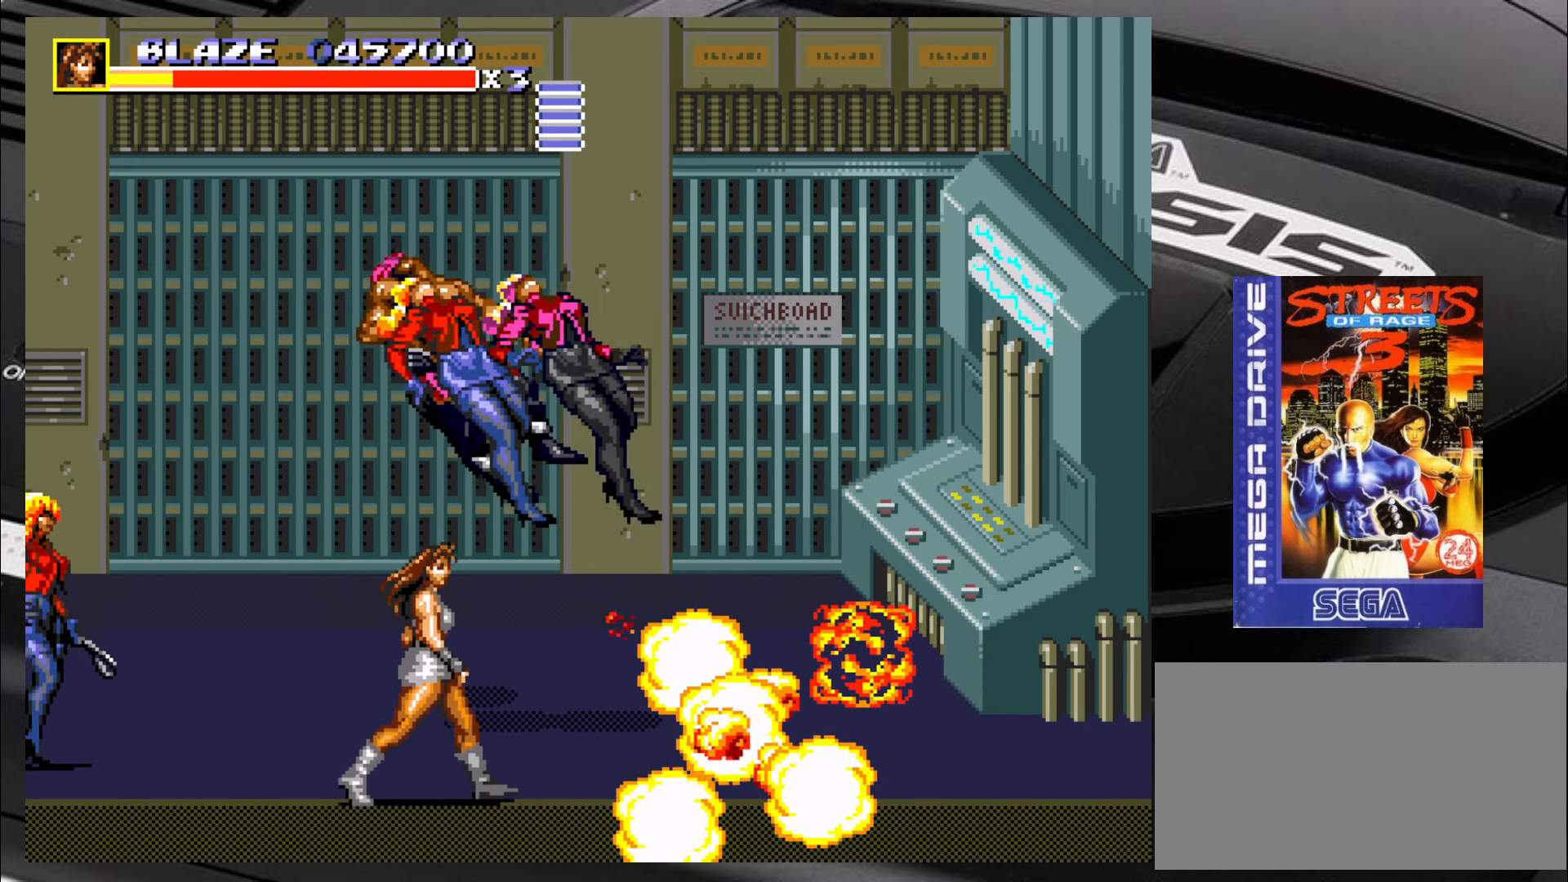
{"buttons": [], "left_stick": "down-left", "events": [[250, "left_stick", "down-left"]]}
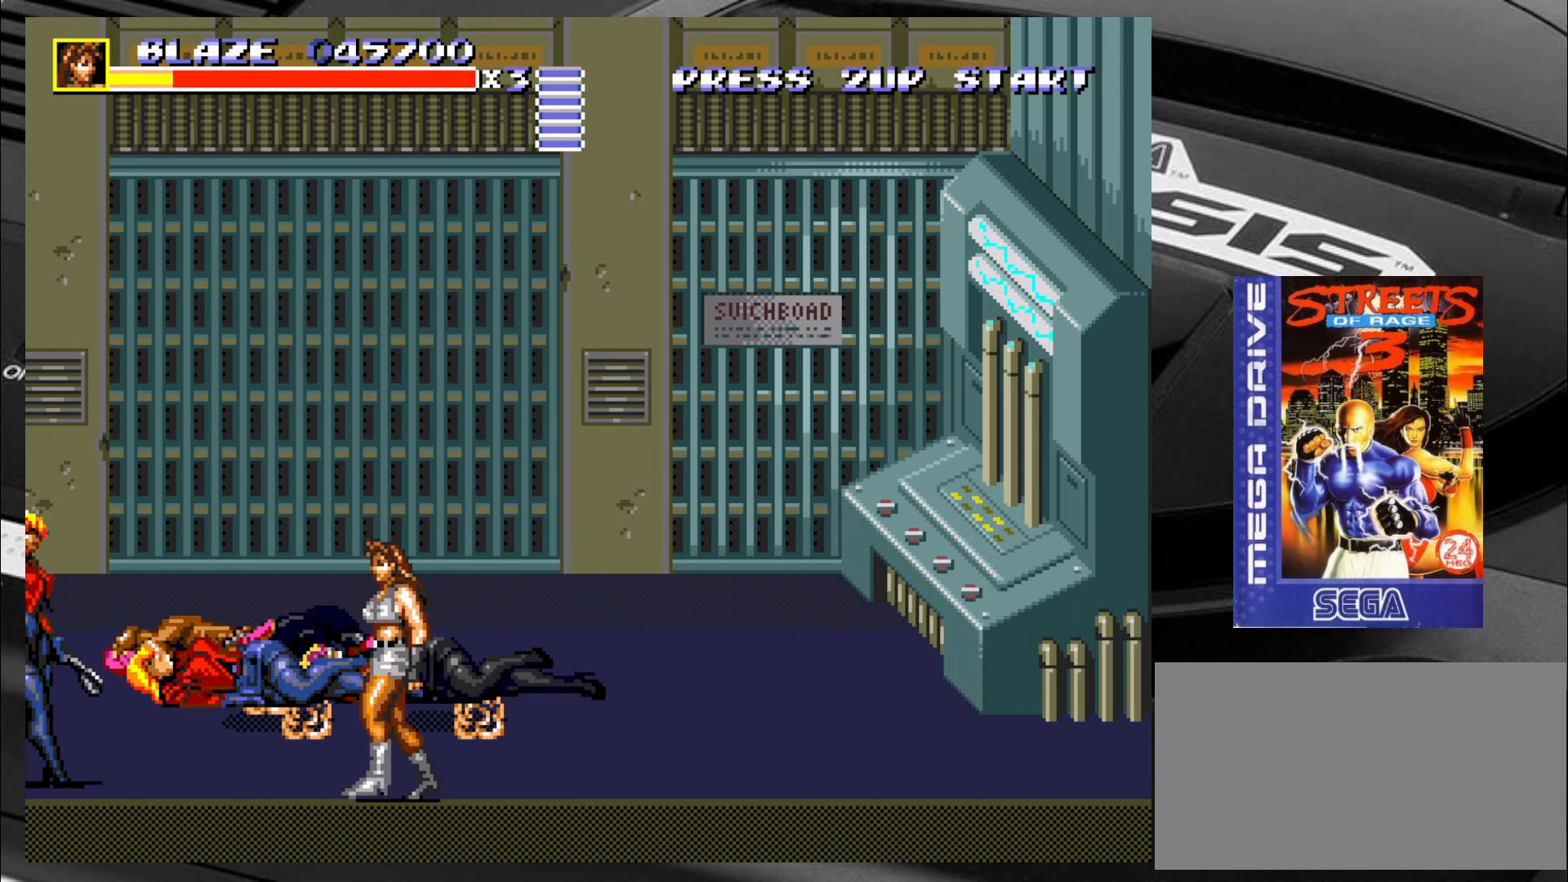
{"buttons": [], "left_stick": "up-right", "events": [[50, "left_stick", "down-right"], [134, "left_stick", "right"], [250, "left_stick", "up-right"]]}
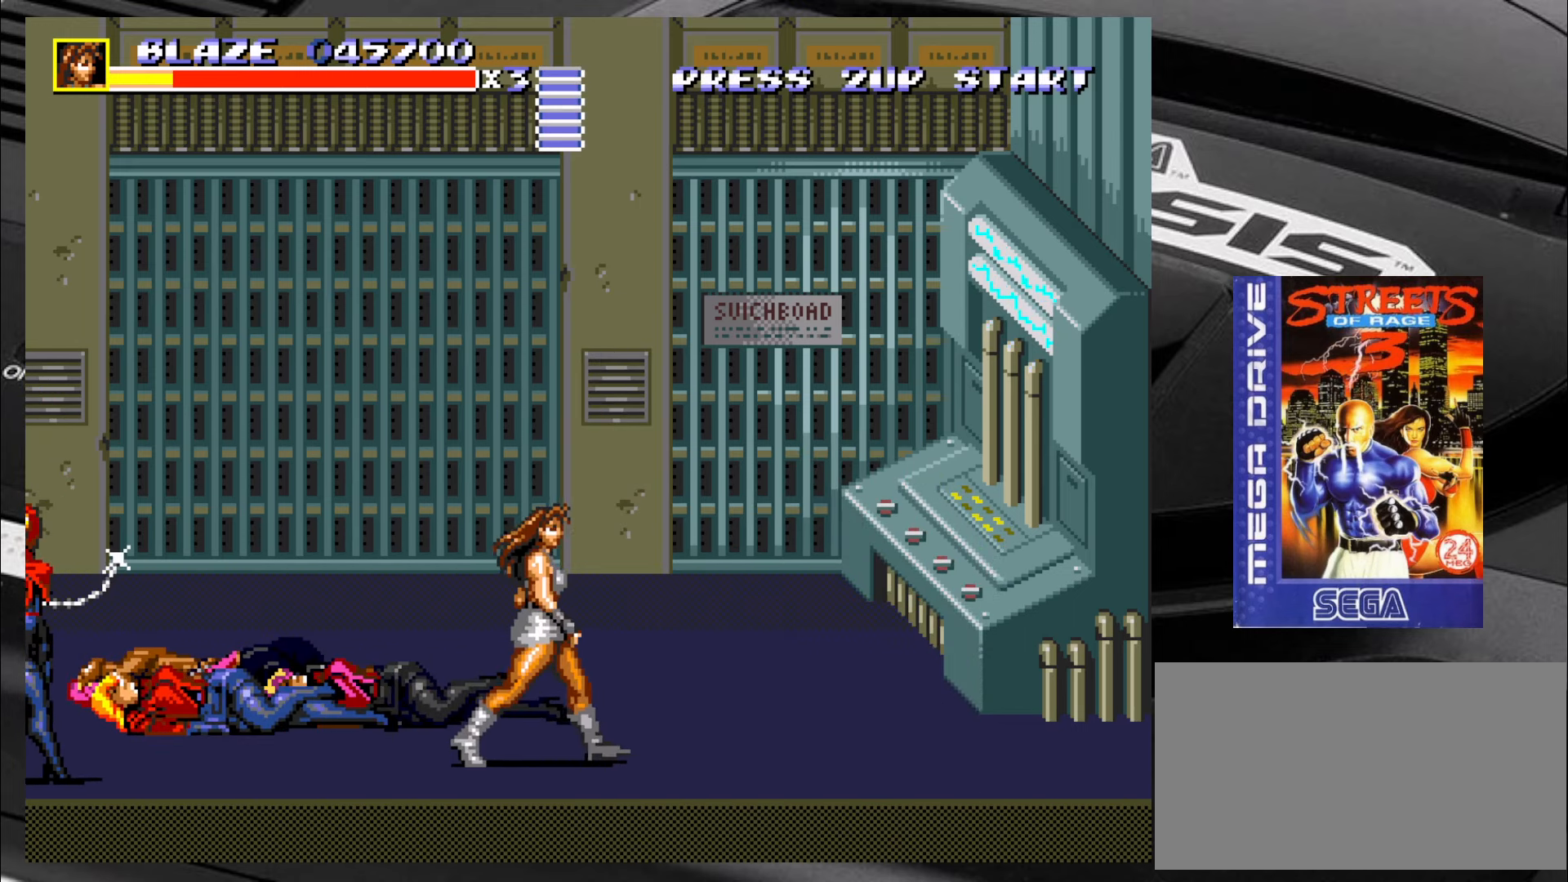
{"buttons": [], "left_stick": "up-right", "events": []}
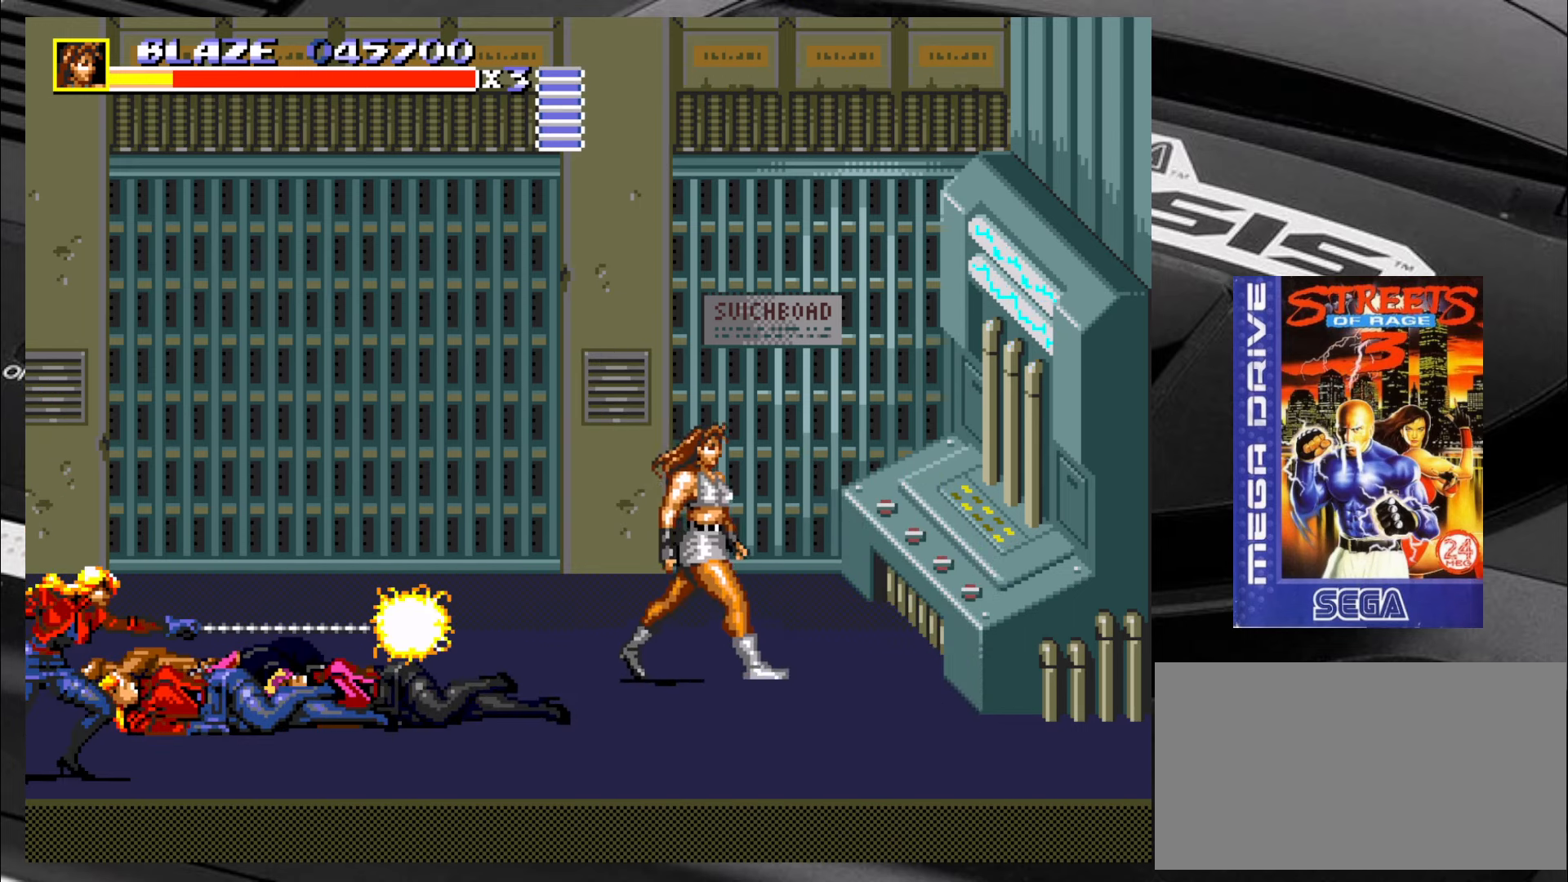
{"buttons": [], "left_stick": "right", "events": [[400, "left_stick", "right"]]}
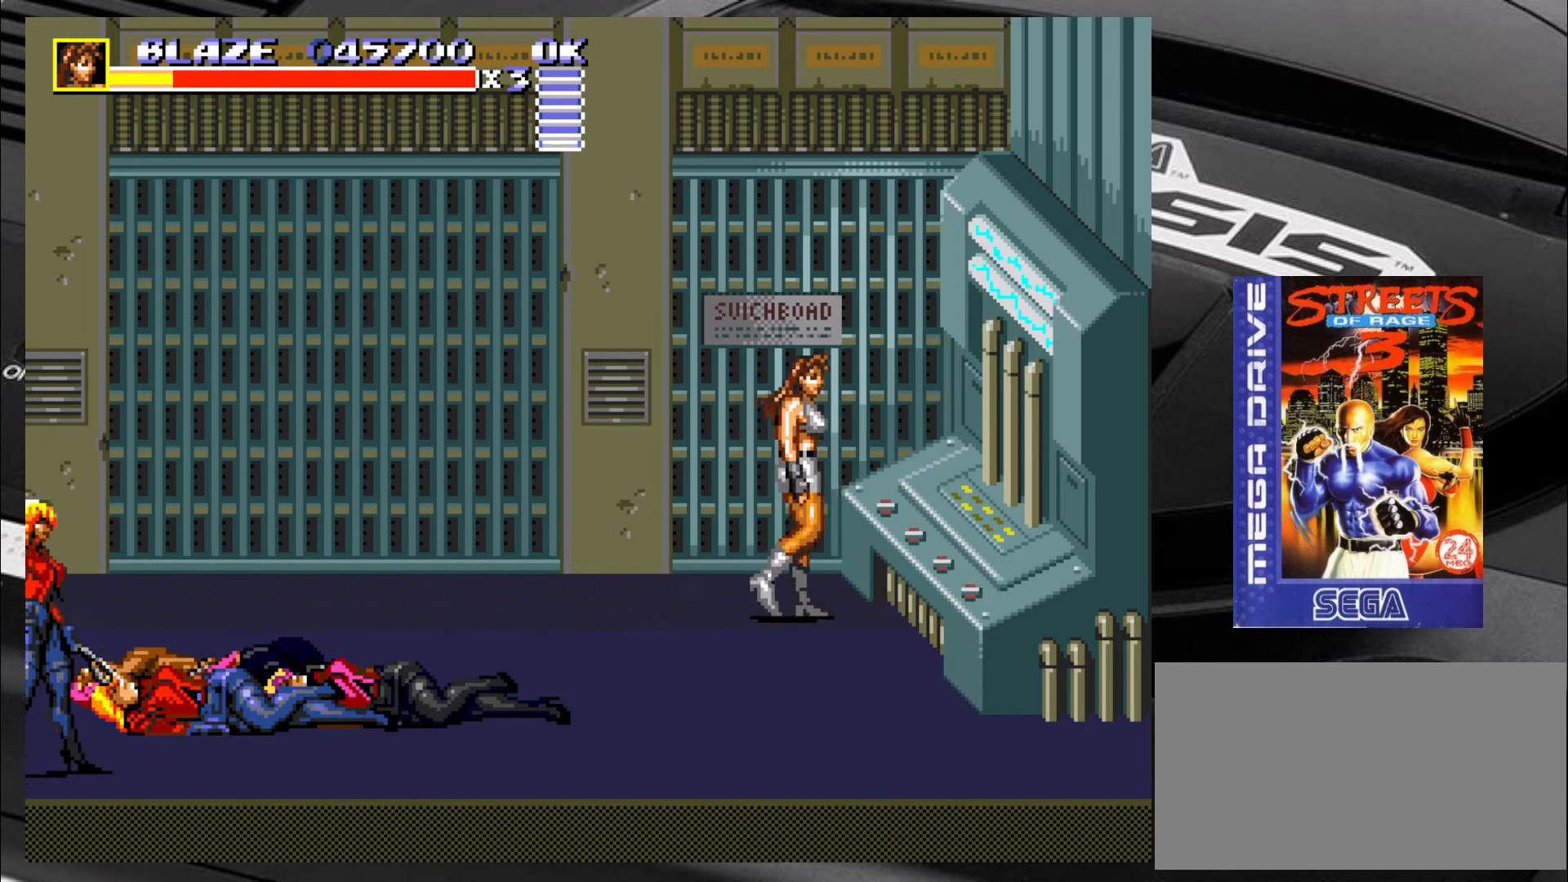
{"buttons": [], "left_stick": "center", "events": [[17, "CROSS", "down"], [67, "CROSS", "up"], [100, "left_stick", "center"]]}
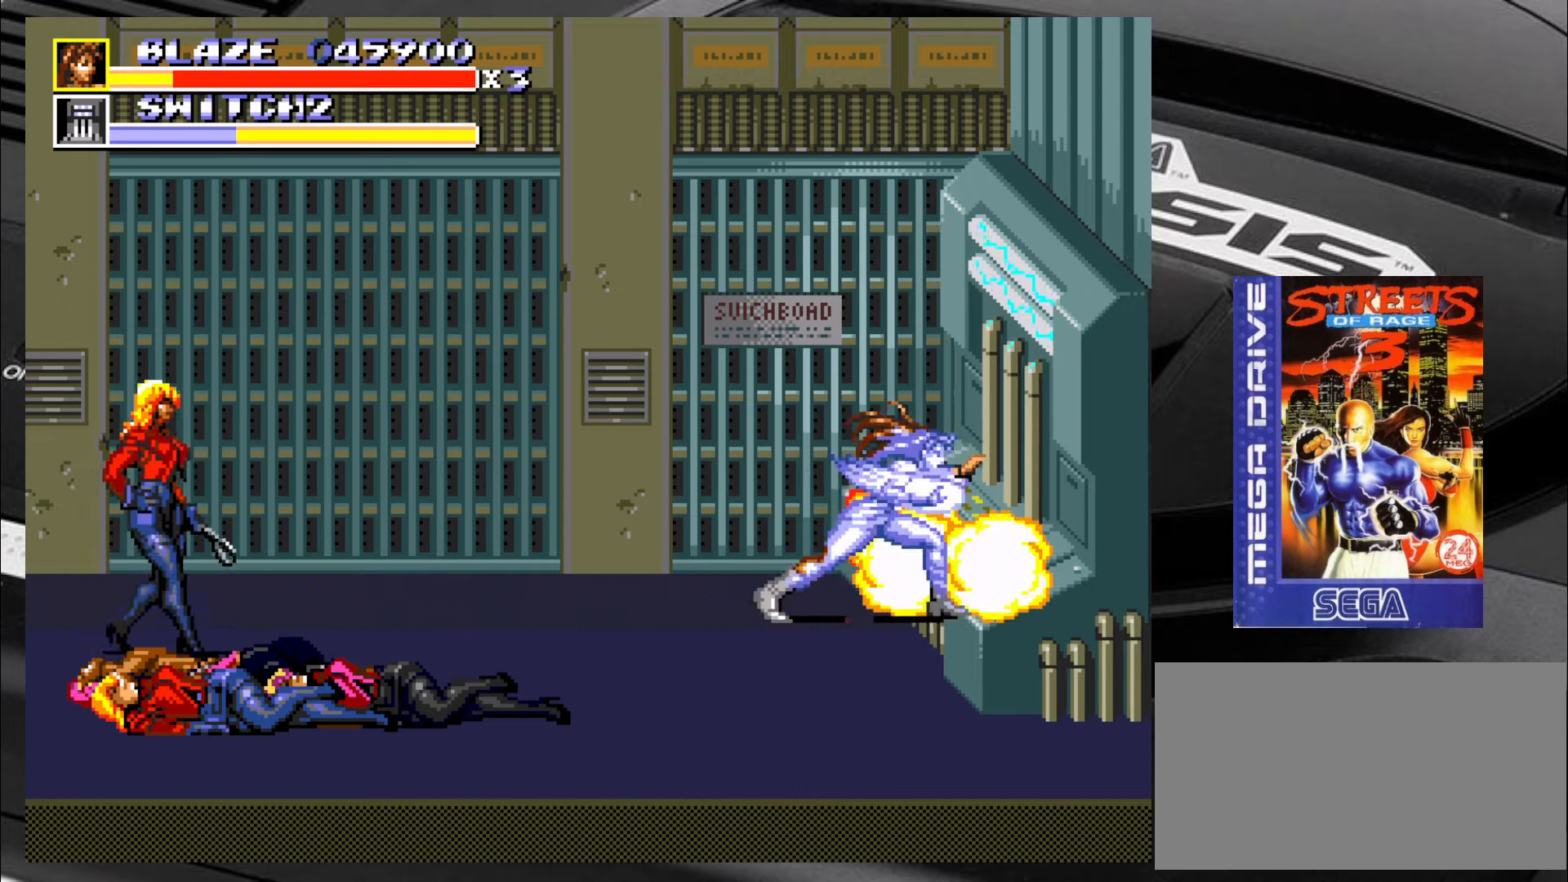
{"buttons": [], "left_stick": "center", "events": []}
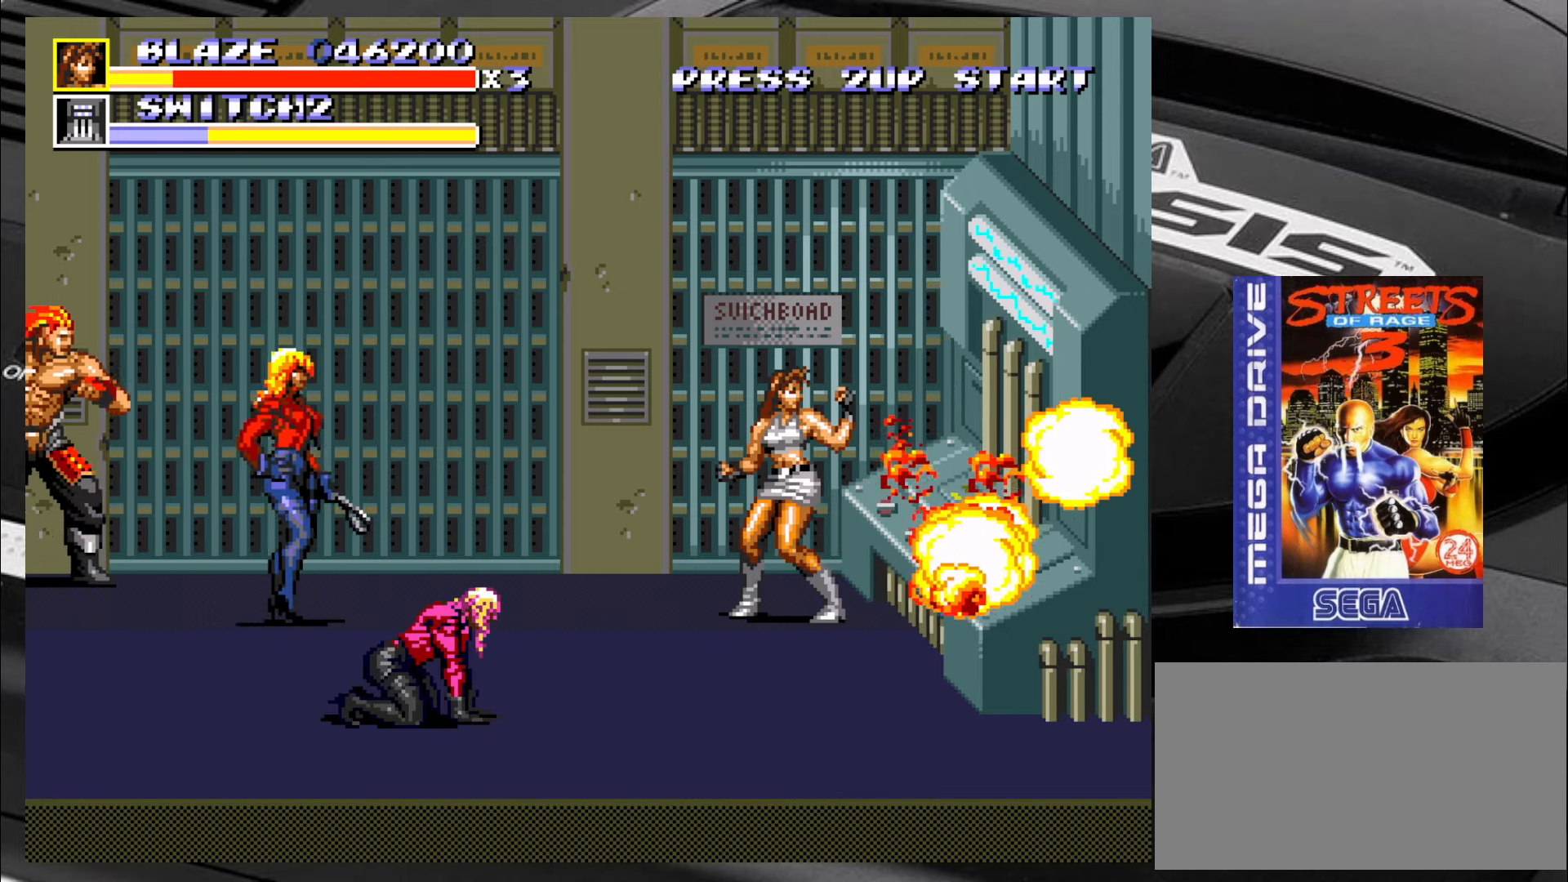
{"buttons": [], "left_stick": "down-right", "events": [[50, "left_stick", "down-right"]]}
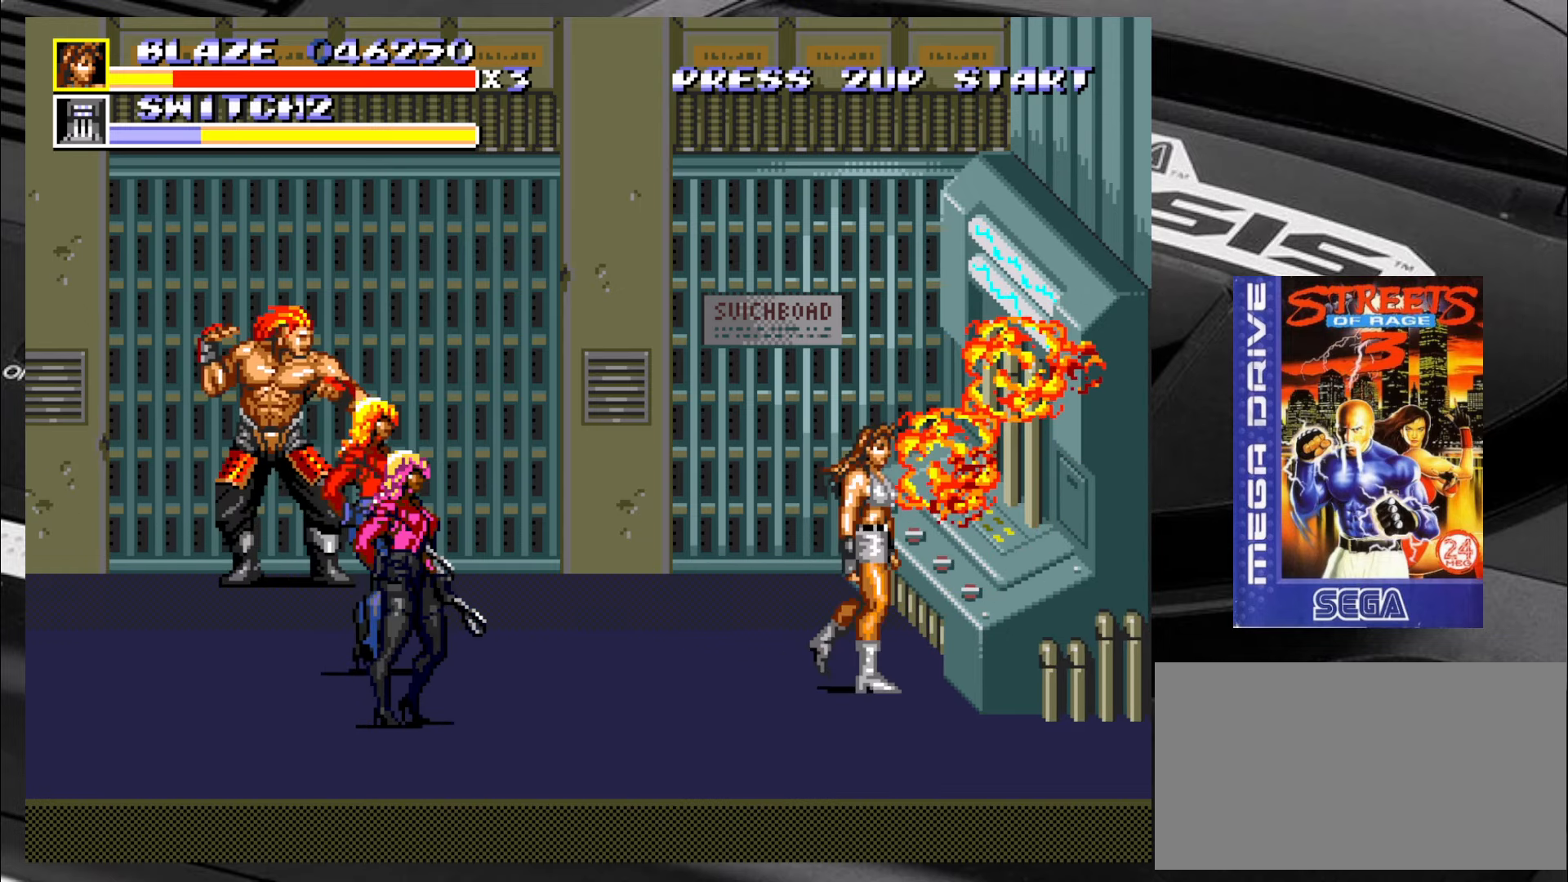
{"buttons": [], "left_stick": "left", "events": [[50, "left_stick", "down-left"], [216, "left_stick", "up-left"], [333, "left_stick", "center"], [383, "left_stick", "down"], [466, "left_stick", "left"]]}